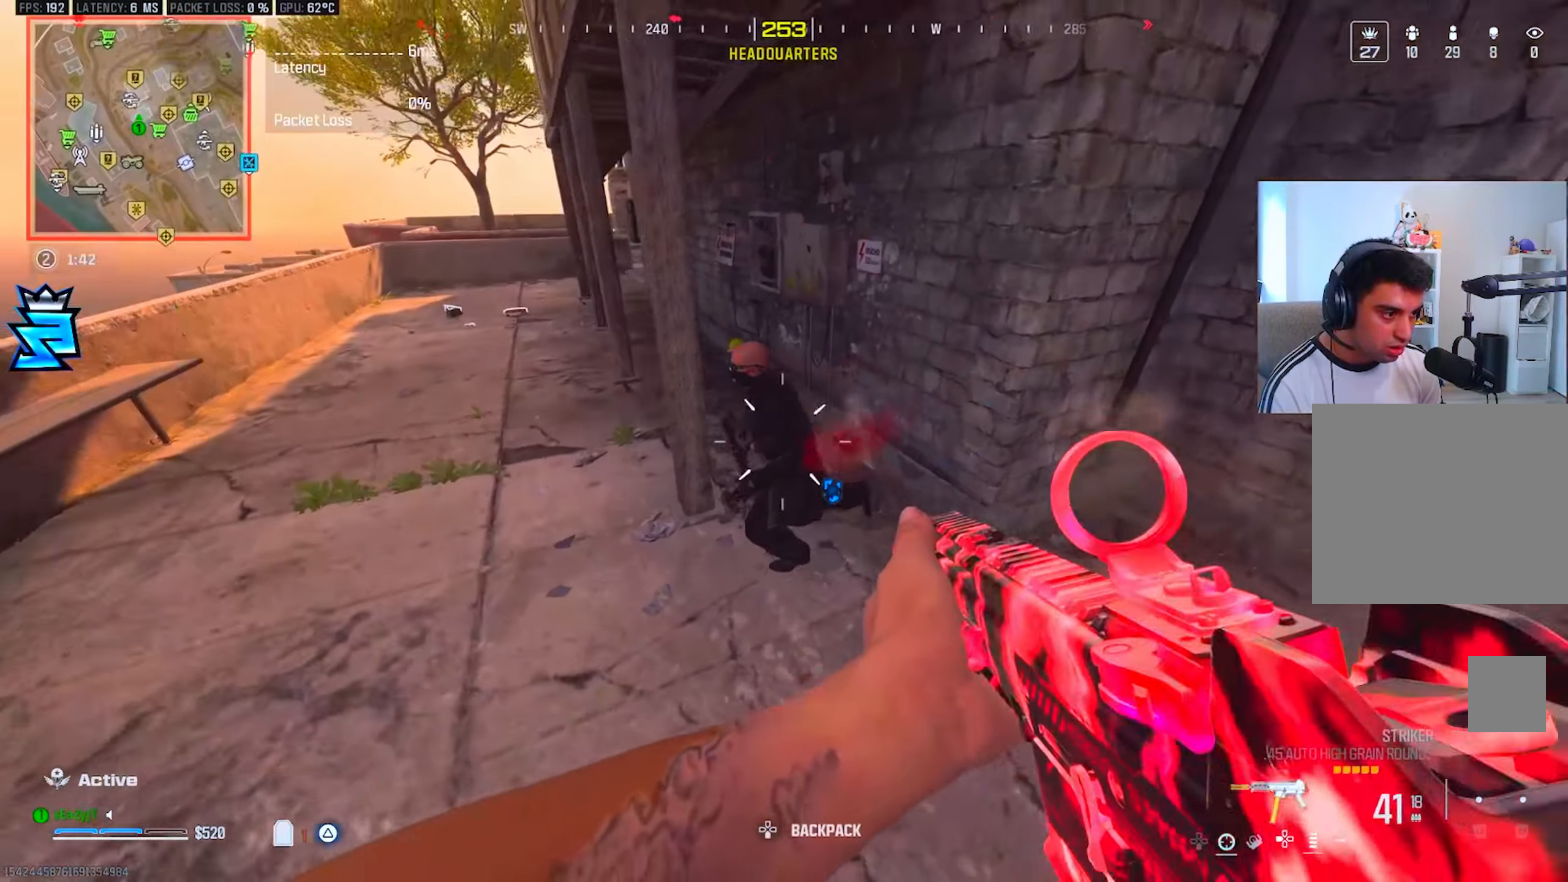
Gameplay with a controller (PlayStation layout); each line is a JSON object with the inputs held at the frame after it. "events" lists button and stick changes between this image and that frame as [ms after this image, input, new state], when the widget could be followed in between.
{"buttons": [], "left_stick": "up", "right_stick": "center", "events": [[50, "right_stick", "up"], [84, "left_stick", "left"], [217, "left_stick", "up-left"], [250, "TRIANGLE", "down"], [317, "R1", "up"], [317, "left_stick", "up"], [350, "TRIANGLE", "up"], [350, "right_stick", "right"], [384, "L3", "down"], [384, "TRIANGLE", "down"], [434, "right_stick", "center"], [451, "TRIANGLE", "up"], [467, "L3", "up"]]}
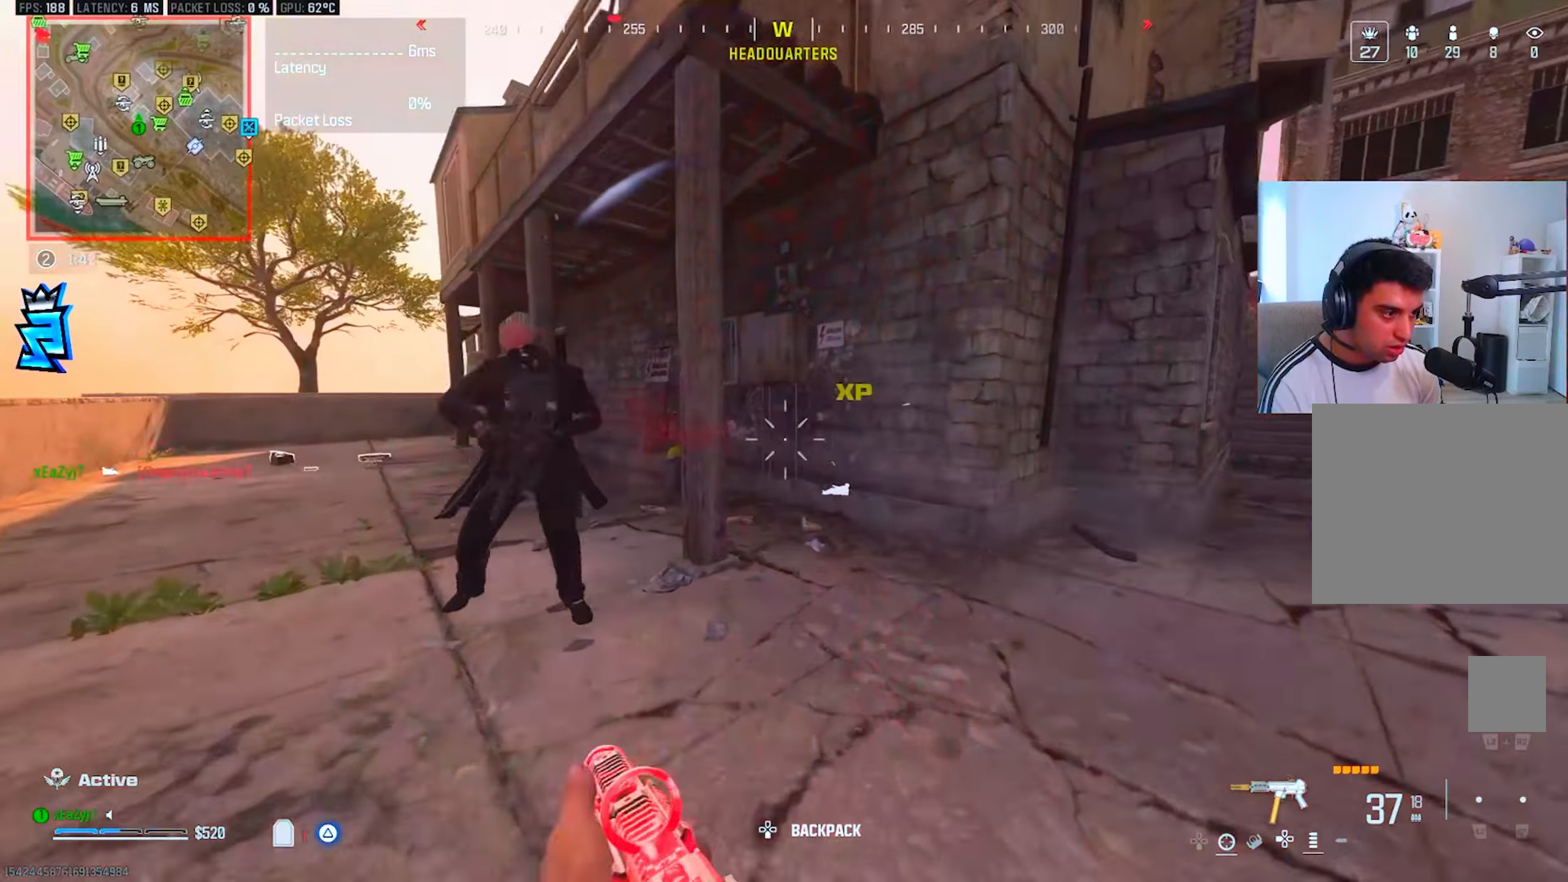
{"buttons": ["R3"], "left_stick": "down-left", "right_stick": "left", "events": [[100, "CIRCLE", "down"], [167, "CIRCLE", "up"], [167, "right_stick", "left"], [217, "left_stick", "up-right"], [317, "CIRCLE", "down"], [384, "left_stick", "down-right"], [417, "CIRCLE", "up"], [417, "R3", "down"], [484, "left_stick", "down-left"]]}
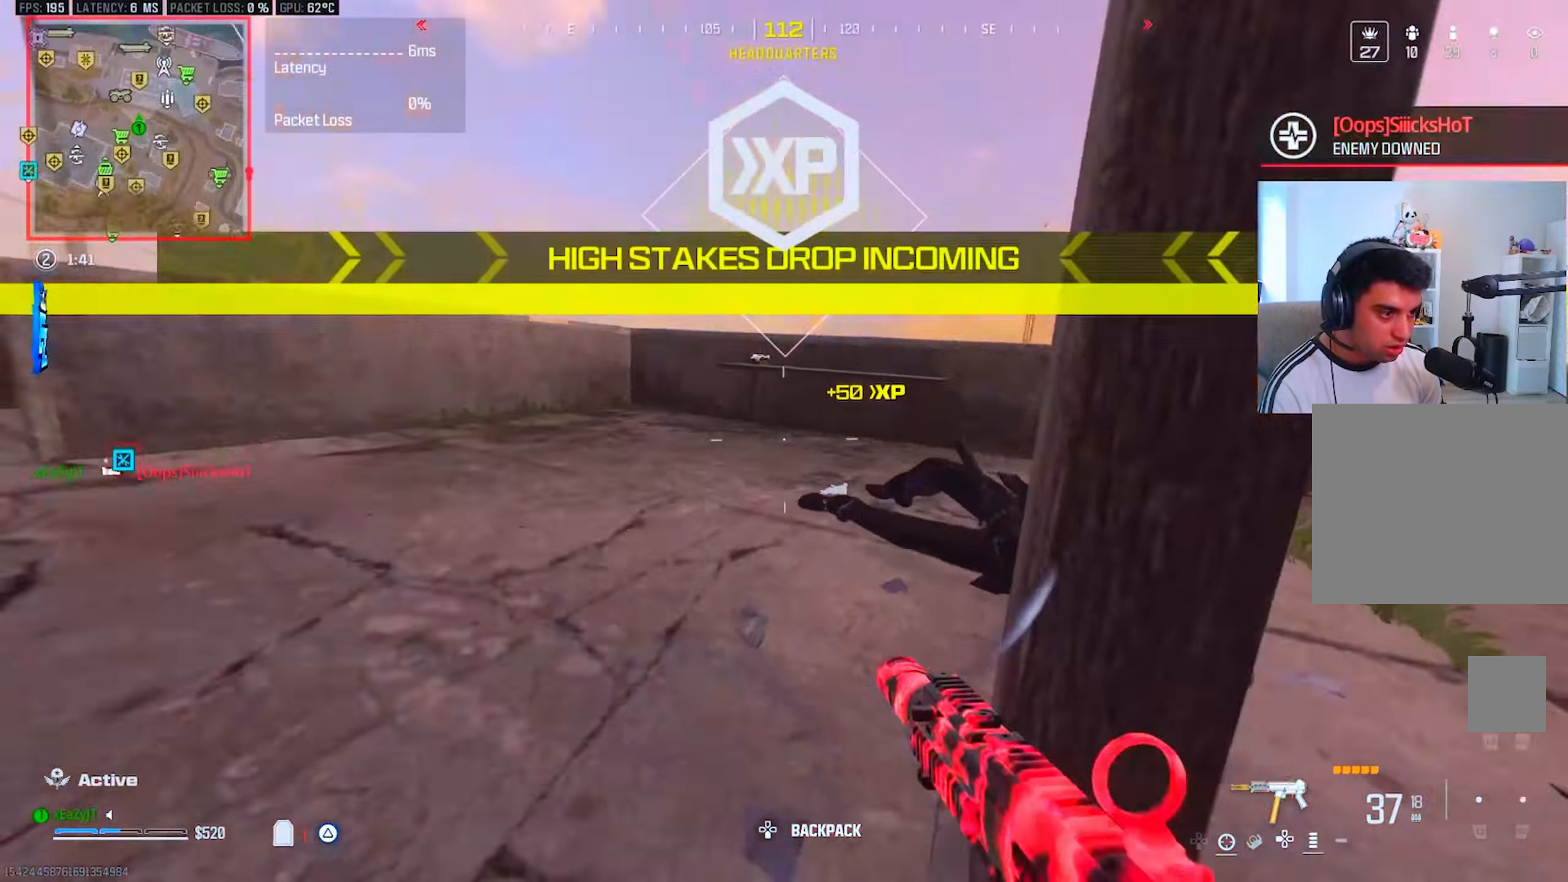
{"buttons": [], "left_stick": "down-right", "right_stick": "center", "events": [[51, "R3", "up"], [51, "left_stick", "up-left"], [84, "right_stick", "center"], [184, "L3", "down"], [184, "left_stick", "up-right"], [218, "right_stick", "up-left"], [351, "L3", "up"], [385, "R3", "down"], [485, "R3", "up"], [485, "left_stick", "down-right"], [485, "right_stick", "center"]]}
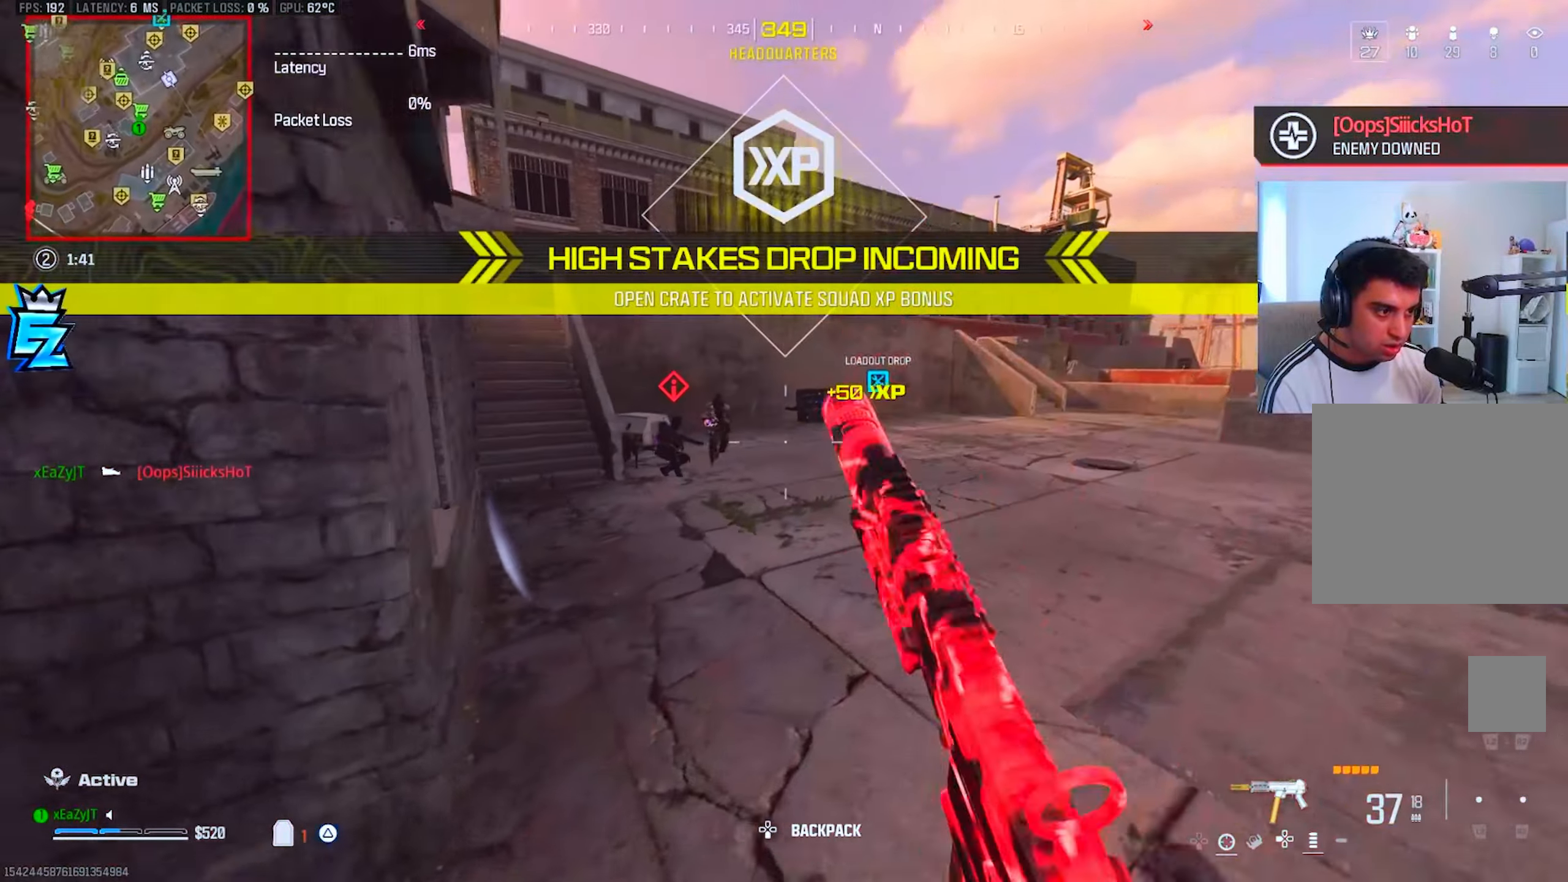
{"buttons": ["L1", "R1", "R3"], "left_stick": "left", "right_stick": "center", "events": [[67, "L1", "down"], [184, "R1", "down"], [201, "right_stick", "up-left"], [284, "left_stick", "left"], [334, "right_stick", "left"], [384, "right_stick", "center"], [468, "R3", "down"]]}
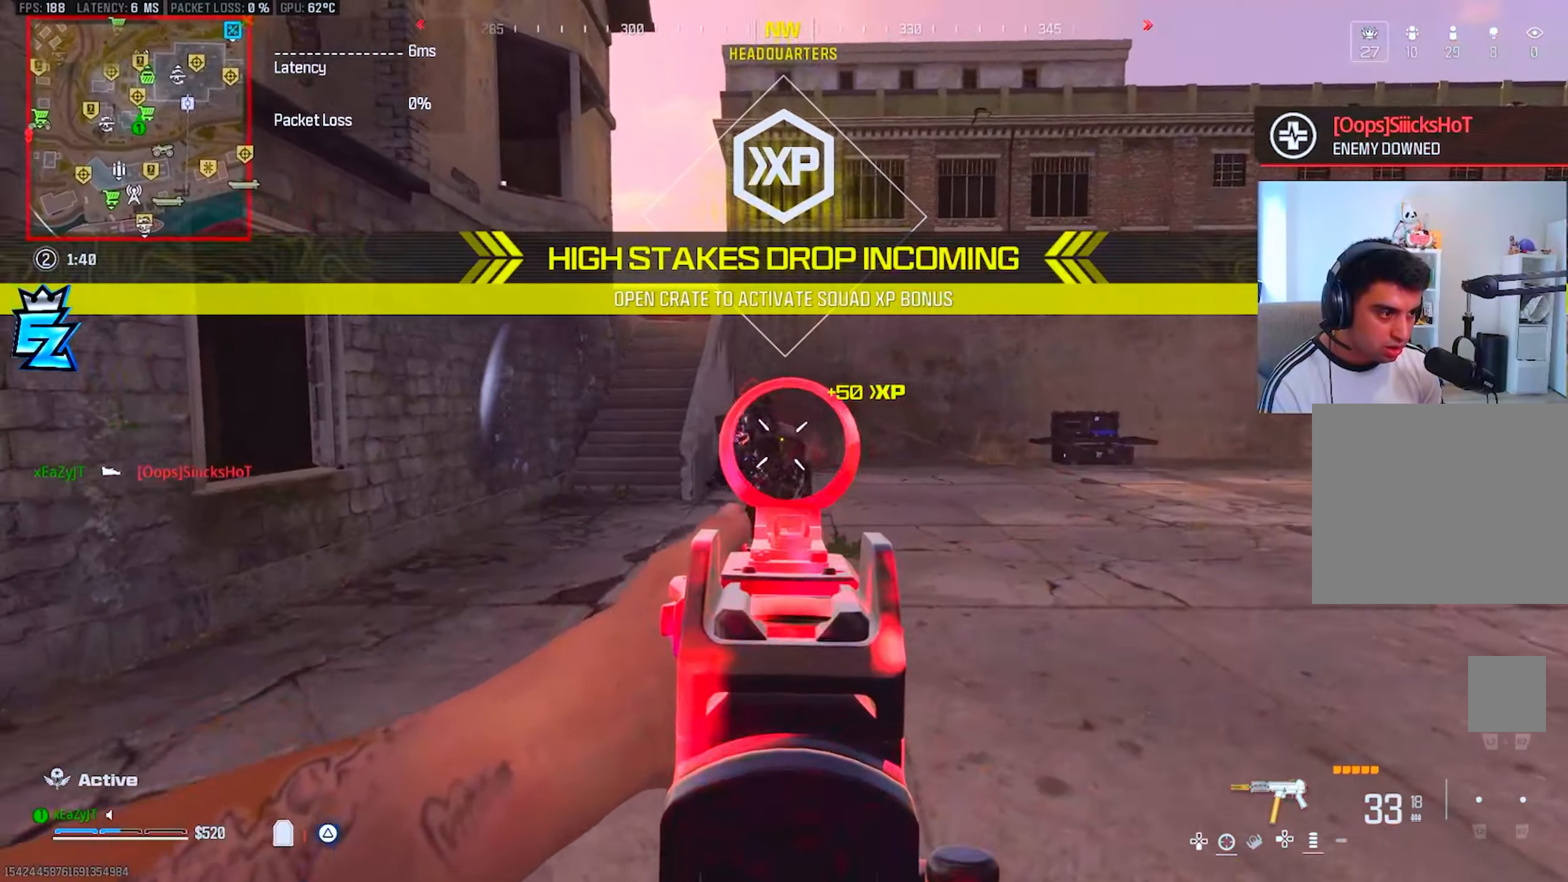
{"buttons": ["TRIANGLE", "R1"], "left_stick": "left", "right_stick": "center", "events": [[17, "right_stick", "left"], [67, "R3", "up"], [67, "right_stick", "center"], [117, "right_stick", "down-left"], [183, "right_stick", "center"], [267, "right_stick", "down-right"], [300, "left_stick", "down-left"], [384, "right_stick", "center"], [434, "L1", "up"], [484, "TRIANGLE", "down"], [484, "left_stick", "left"]]}
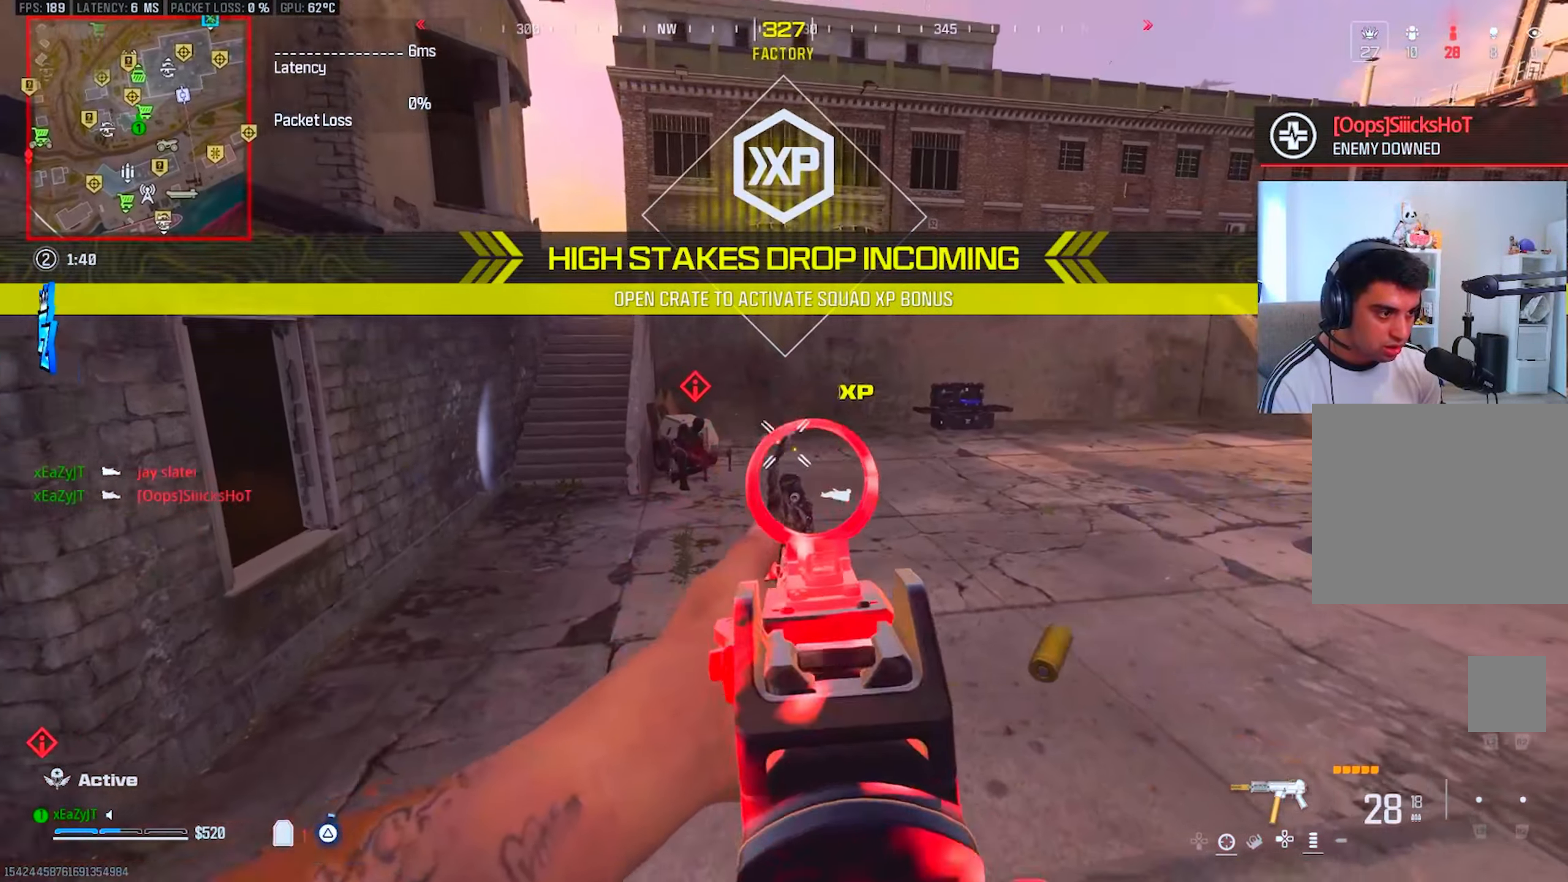
{"buttons": ["L3"], "left_stick": "up", "right_stick": "center", "events": [[17, "left_stick", "up-left"], [34, "R1", "up"], [34, "right_stick", "left"], [84, "TRIANGLE", "up"], [117, "L3", "down"], [117, "left_stick", "up"], [134, "TRIANGLE", "down"], [184, "right_stick", "center"], [201, "L3", "up"], [217, "TRIANGLE", "up"], [251, "left_stick", "up-right"], [301, "L3", "down"], [367, "L3", "up"], [401, "TRIANGLE", "down"], [468, "L3", "down"], [468, "TRIANGLE", "up"], [468, "left_stick", "up"]]}
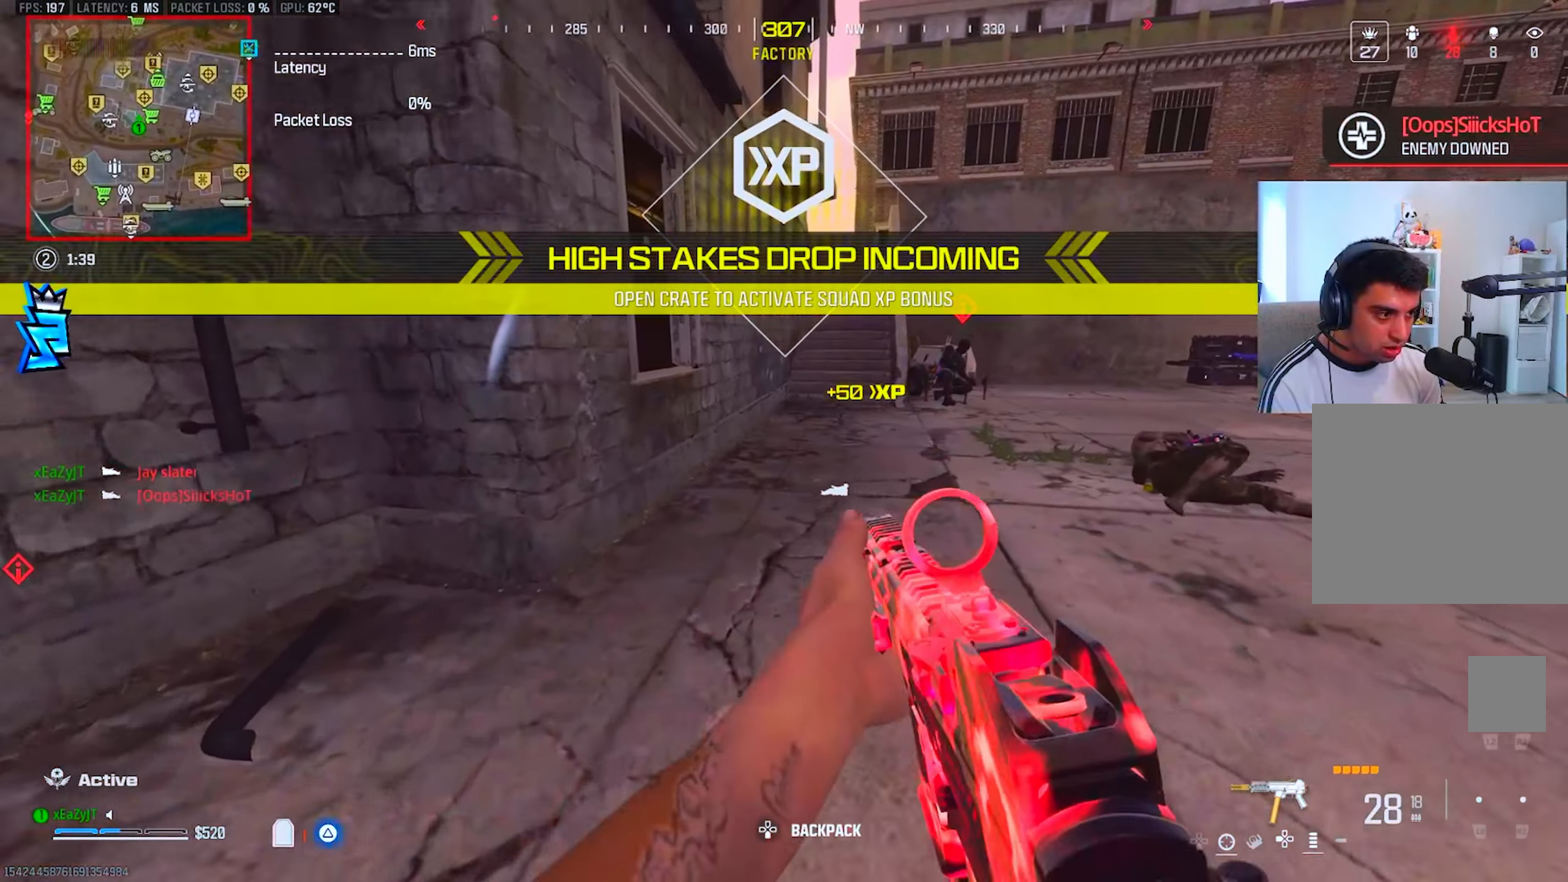
{"buttons": ["R3"], "left_stick": "up", "right_stick": "center", "events": [[17, "TRIANGLE", "down"], [83, "L3", "up"], [100, "TRIANGLE", "up"], [150, "L3", "down"], [217, "right_stick", "left"], [250, "L3", "up"], [350, "R3", "down"], [434, "right_stick", "center"]]}
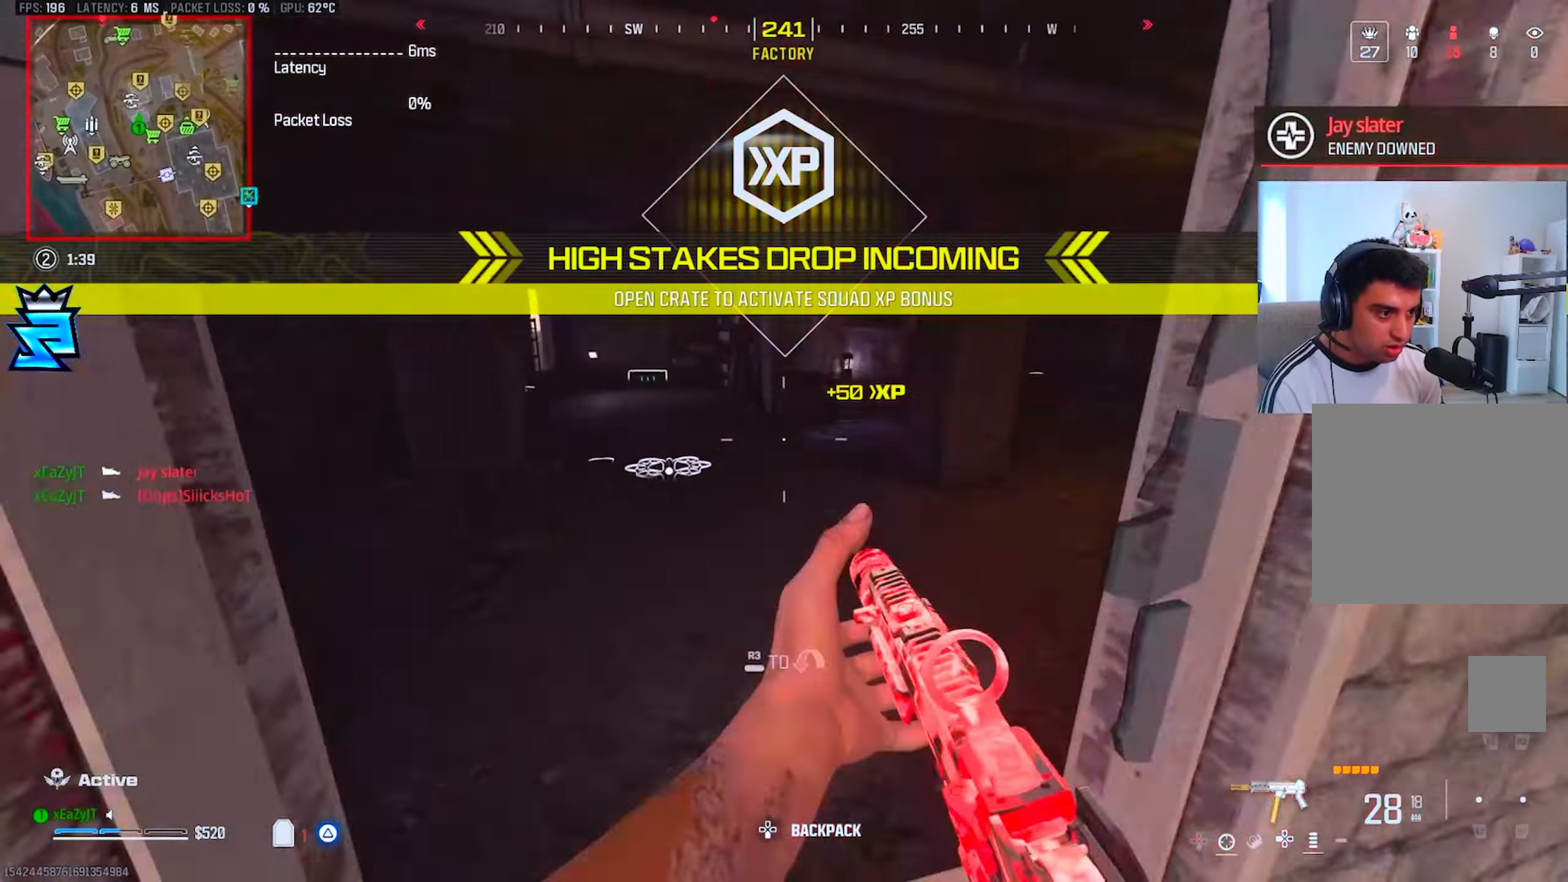
{"buttons": ["TRIANGLE", "L3"], "left_stick": "up", "right_stick": "center", "events": [[34, "R3", "up"], [151, "TRIANGLE", "down"], [317, "L3", "down"], [418, "L3", "up"], [501, "L3", "down"]]}
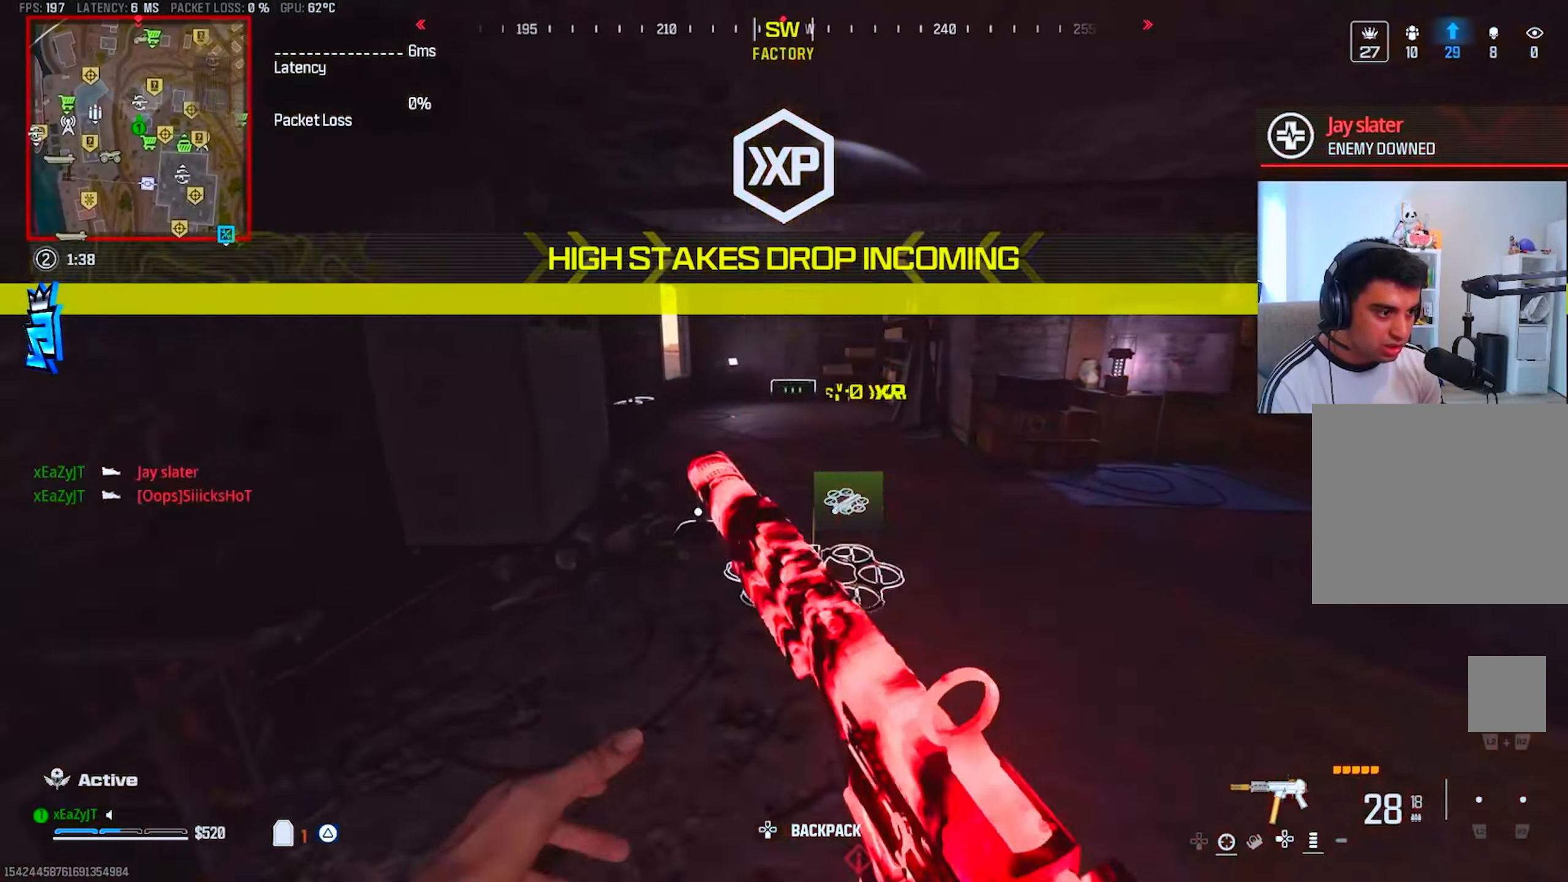
{"buttons": ["TRIANGLE"], "left_stick": "up", "right_stick": "center", "events": [[100, "L3", "up"], [150, "CIRCLE", "down"], [200, "L3", "down"], [317, "L3", "up"], [367, "CIRCLE", "up"]]}
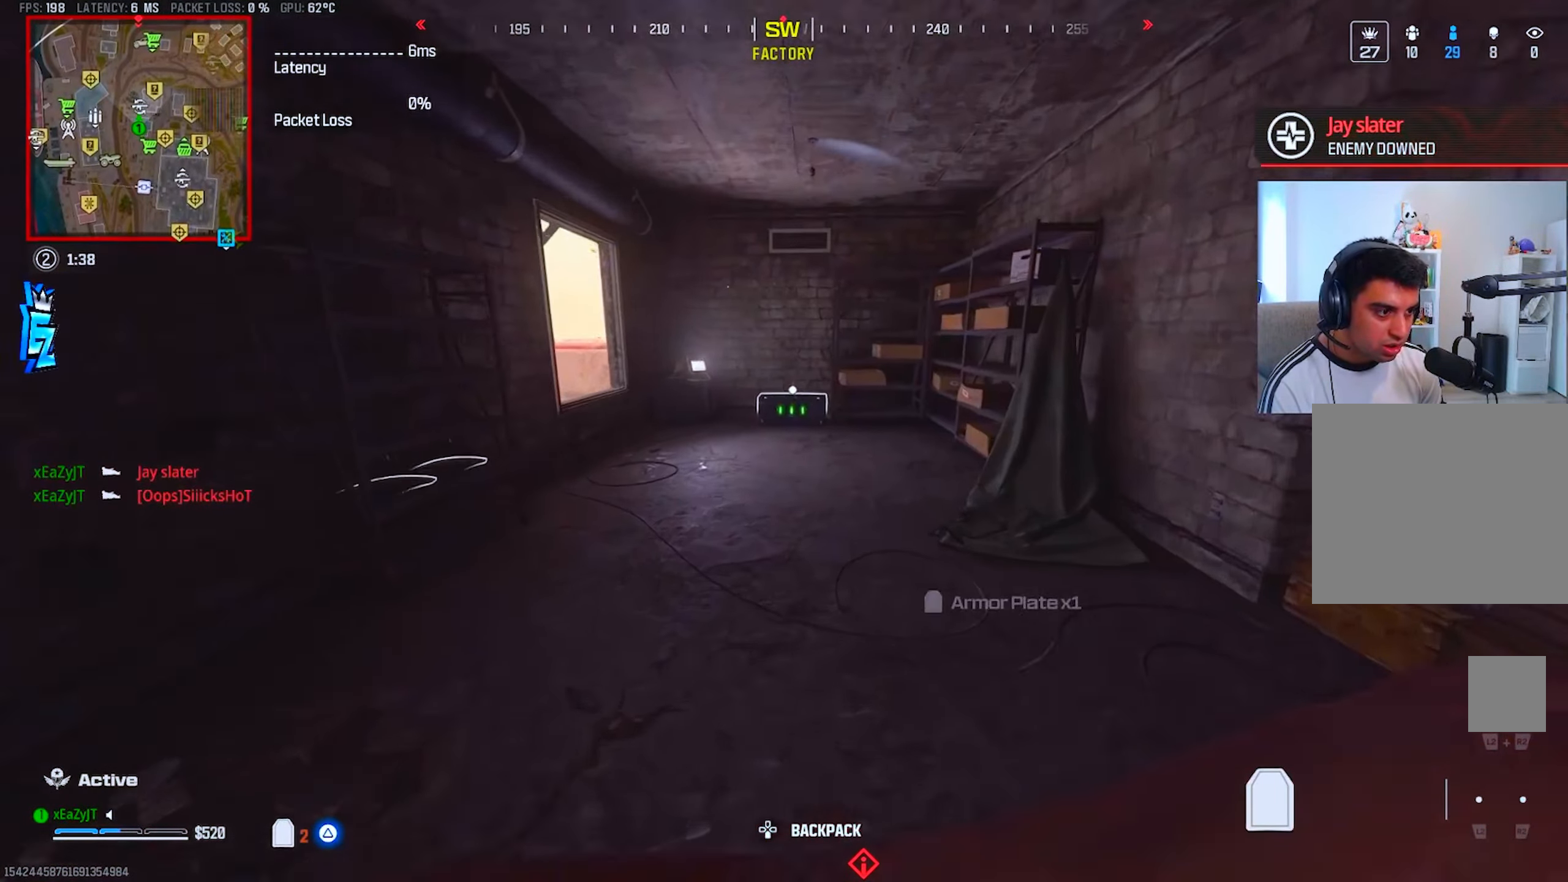
{"buttons": ["TRIANGLE", "L3"], "left_stick": "up", "right_stick": "center", "events": [[51, "L3", "down"], [117, "R3", "down"], [151, "L3", "up"], [217, "R3", "up"], [267, "L3", "down"], [351, "L3", "up"], [434, "L3", "down"]]}
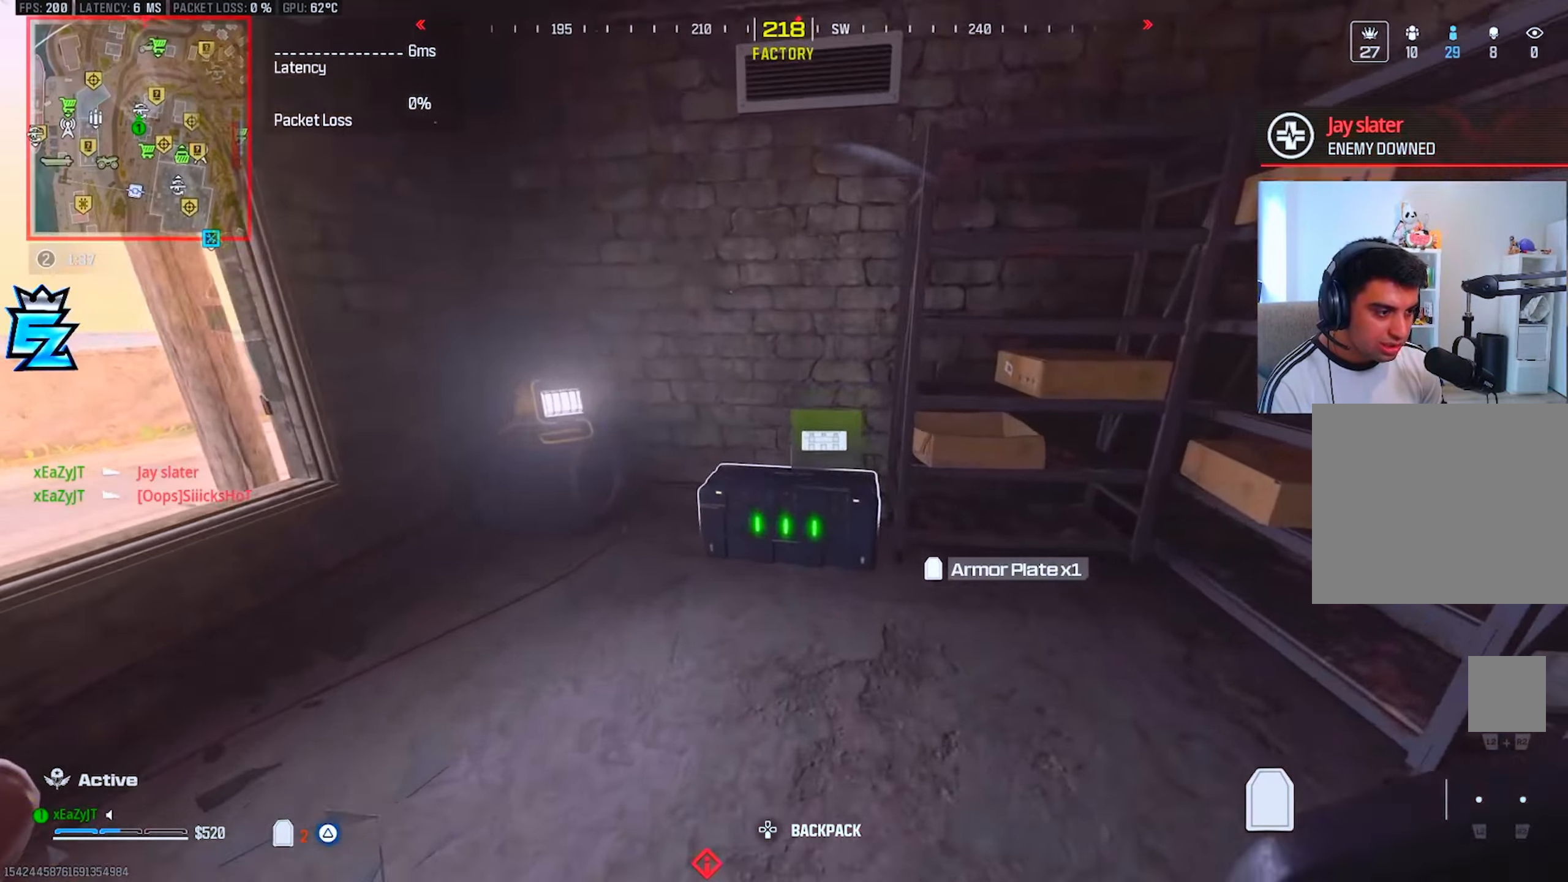
{"buttons": ["TRIANGLE"], "left_stick": "down", "right_stick": "center", "events": [[50, "SQUARE", "down"], [100, "L3", "up"], [133, "SQUARE", "up"], [183, "left_stick", "down-right"], [217, "right_stick", "left"], [384, "left_stick", "down"], [434, "right_stick", "center"]]}
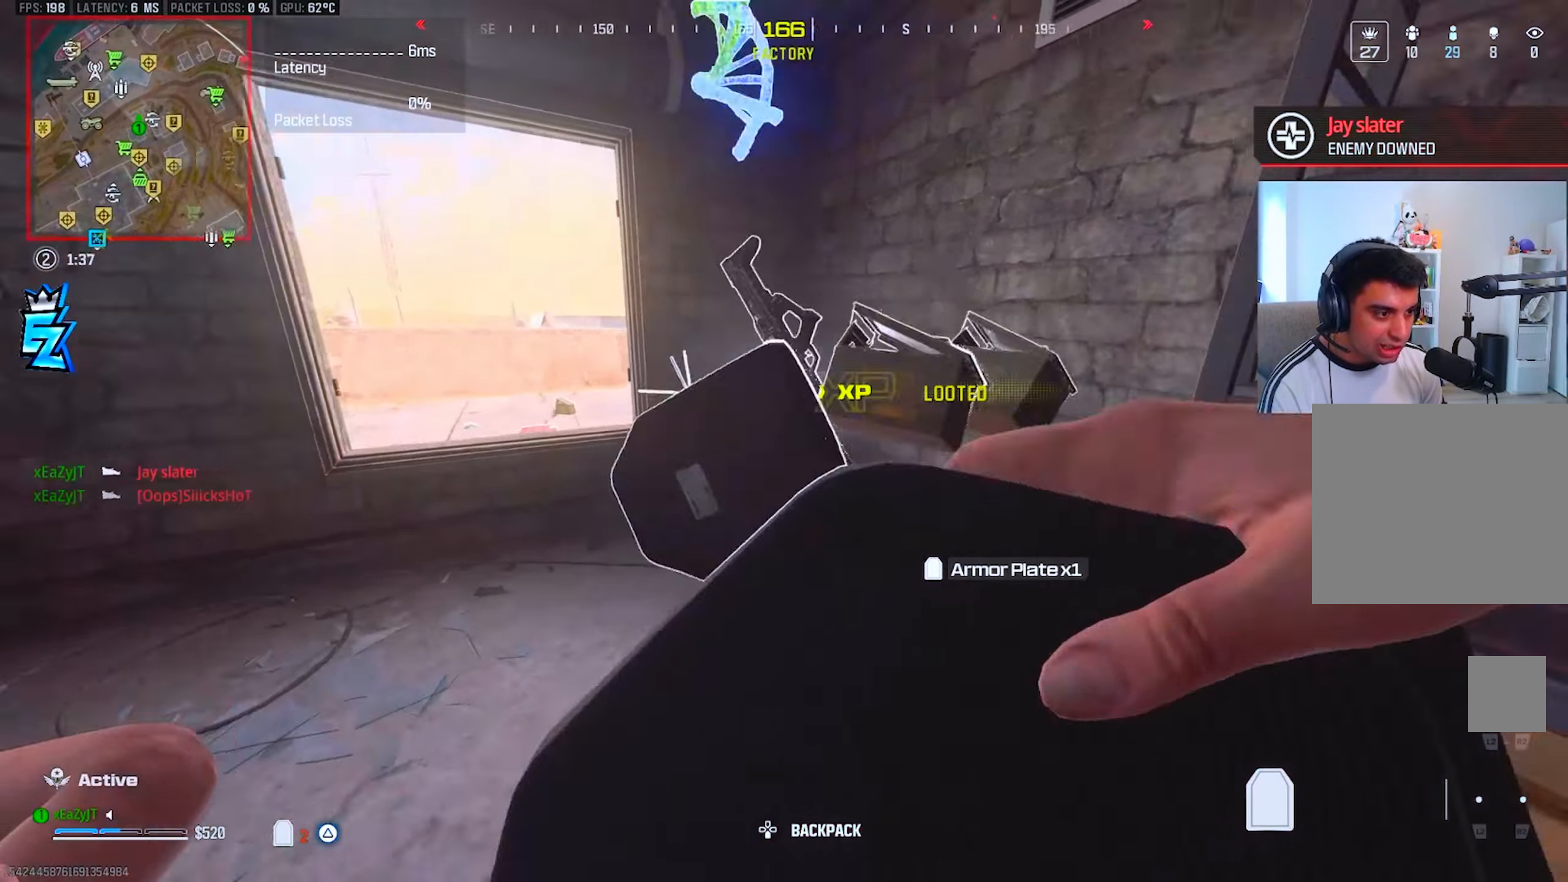
{"buttons": ["TRIANGLE"], "left_stick": "center", "right_stick": "center", "events": [[51, "left_stick", "center"], [67, "right_stick", "left"], [134, "left_stick", "up"], [234, "right_stick", "center"], [267, "left_stick", "down"], [367, "left_stick", "center"], [418, "left_stick", "left"], [484, "left_stick", "center"]]}
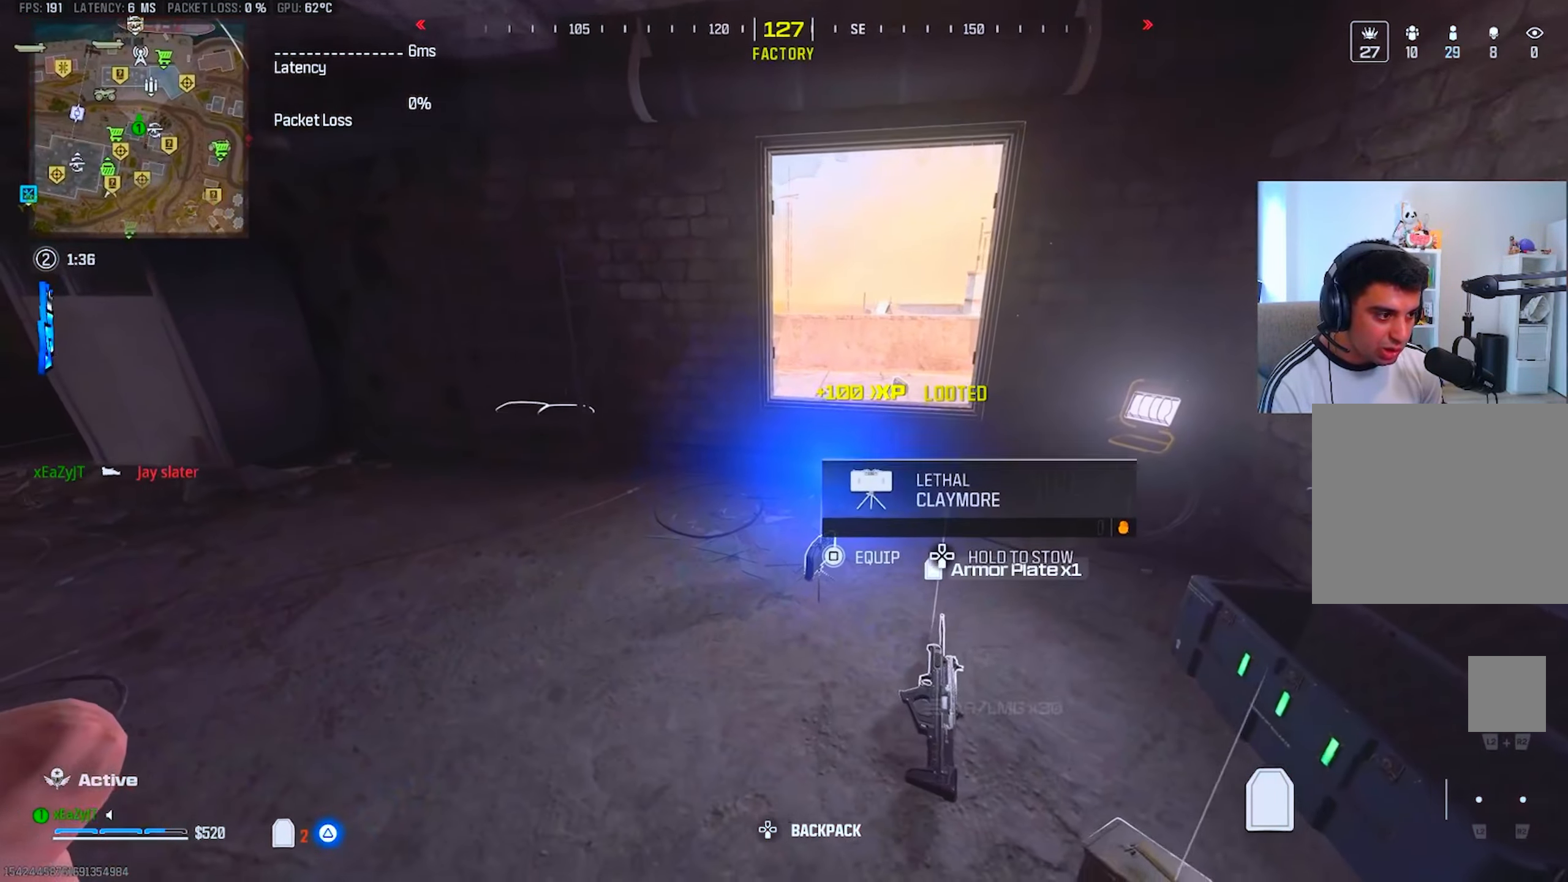
{"buttons": ["TRIANGLE"], "left_stick": "center", "right_stick": "center", "events": [[17, "left_stick", "up-left"], [83, "left_stick", "up"], [183, "left_stick", "center"], [234, "left_stick", "down"], [434, "left_stick", "center"]]}
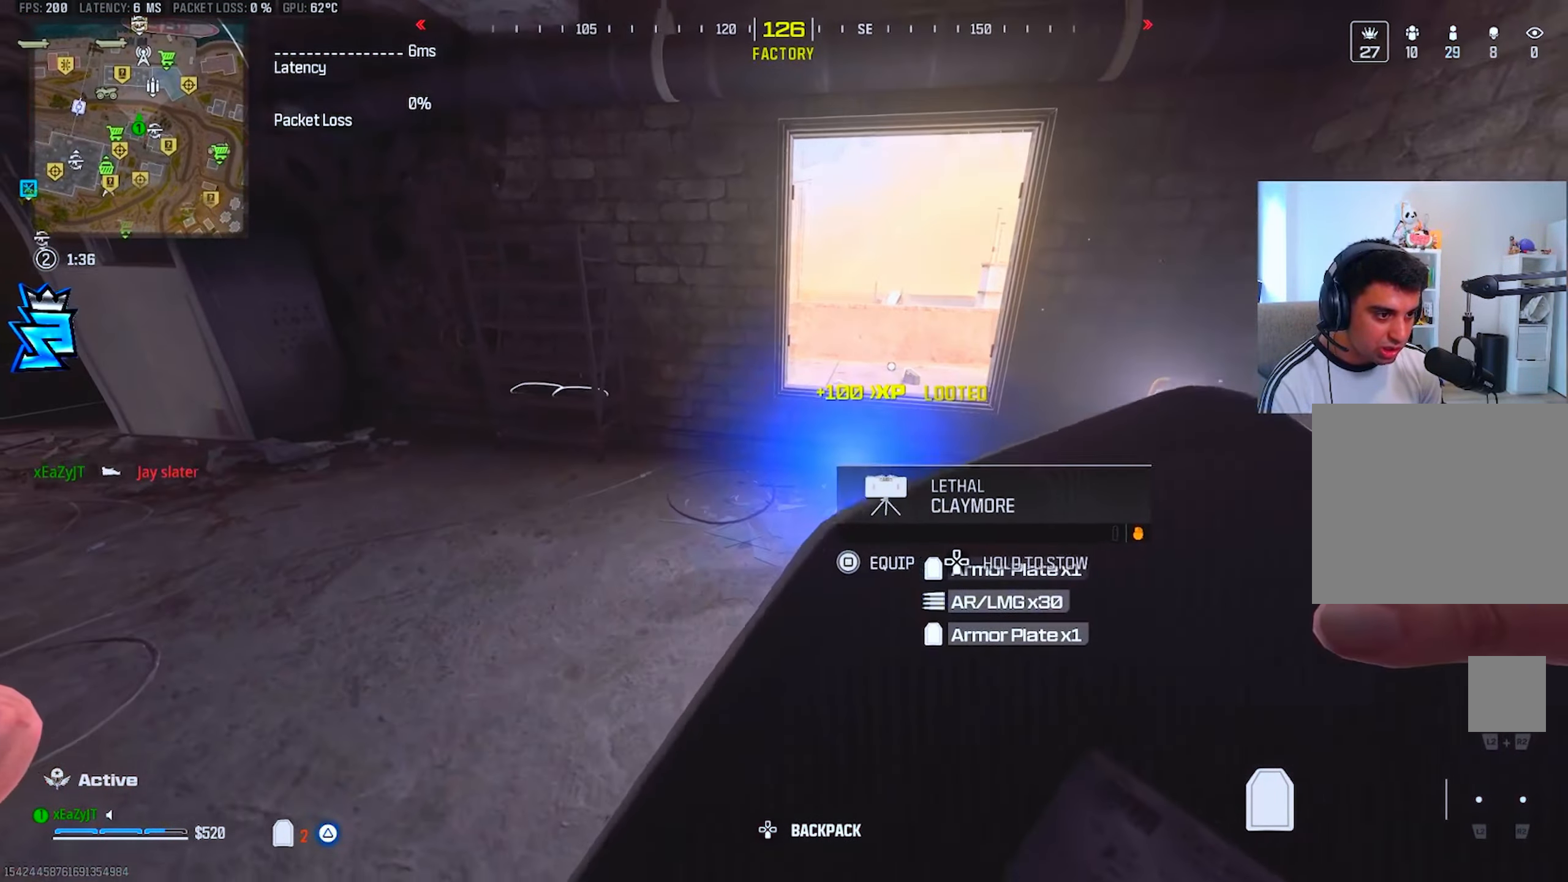
{"buttons": ["TRIANGLE"], "left_stick": "up-right", "right_stick": "center", "events": [[34, "left_stick", "up"], [167, "left_stick", "up-right"], [183, "R3", "down"], [284, "R3", "up"], [334, "left_stick", "up"], [467, "left_stick", "up-right"]]}
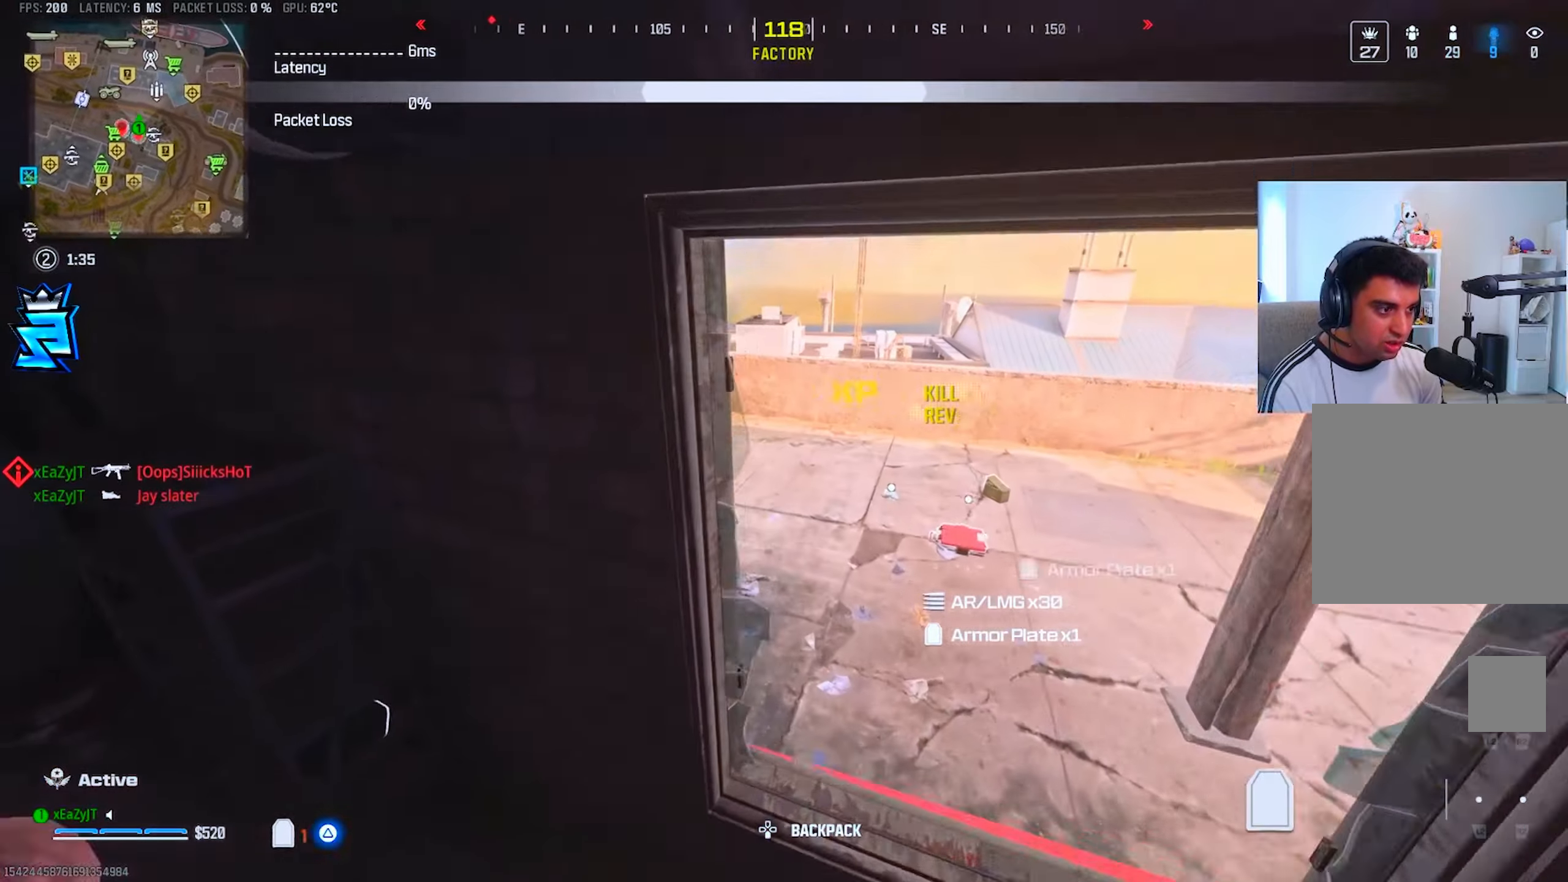
{"buttons": ["TRIANGLE"], "left_stick": "center", "right_stick": "center", "events": [[34, "right_stick", "left"], [134, "left_stick", "center"], [201, "right_stick", "center"], [334, "left_stick", "up"], [451, "left_stick", "center"]]}
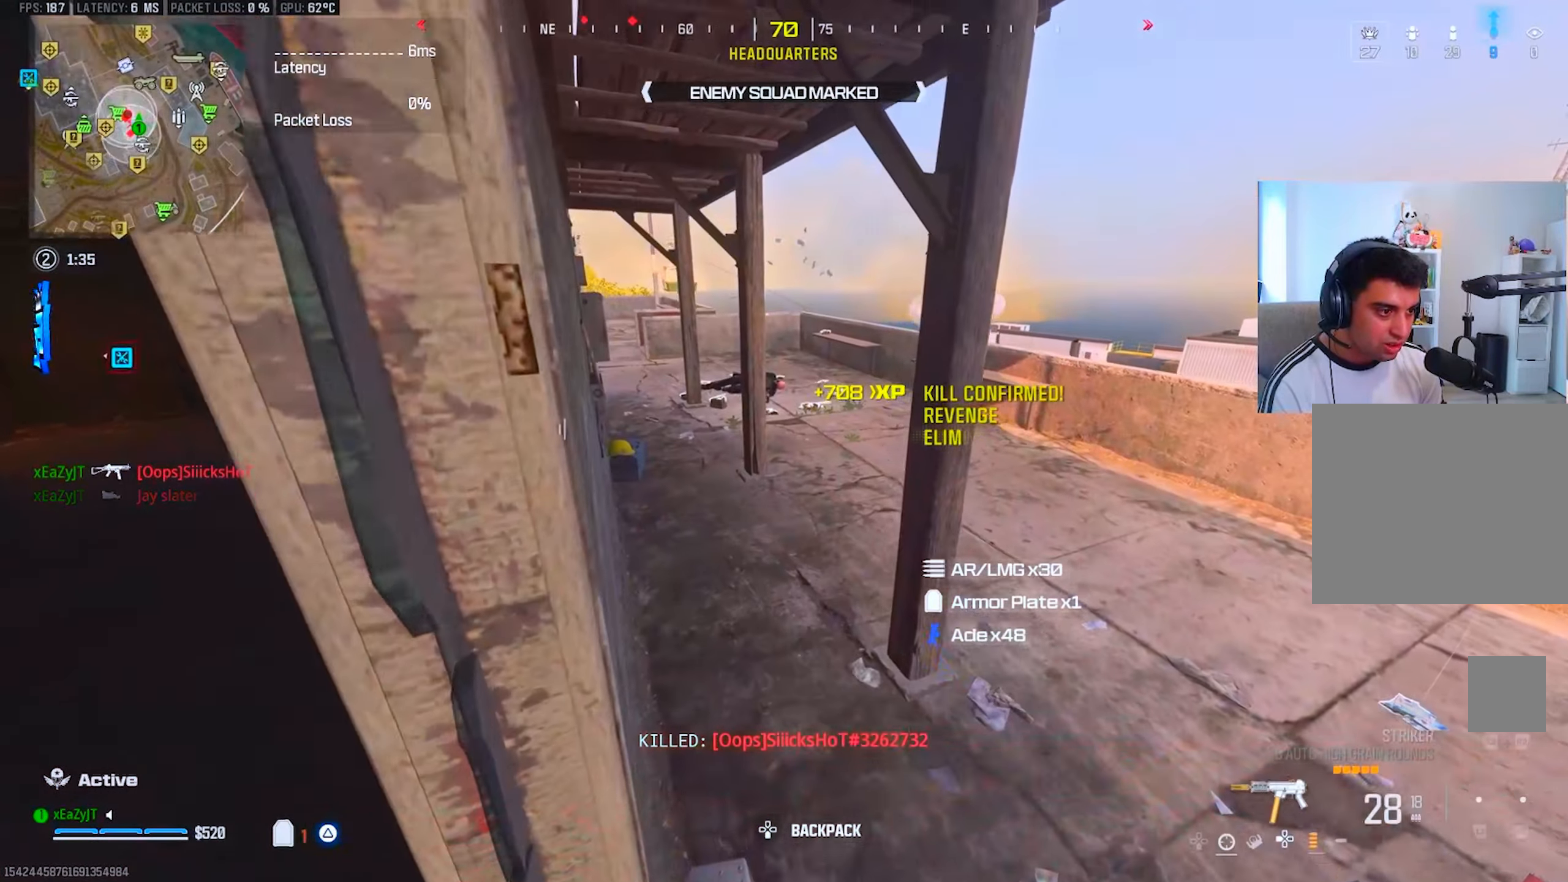
{"buttons": ["L3"], "left_stick": "up", "right_stick": "center", "events": [[100, "left_stick", "right"], [150, "TRIANGLE", "up"], [200, "left_stick", "up"], [267, "L3", "down"], [267, "left_stick", "up-left"], [284, "TRIANGLE", "down"], [284, "right_stick", "left"], [334, "TRIANGLE", "up"], [367, "L3", "up"], [400, "TRIANGLE", "down"], [400, "right_stick", "center"], [450, "L3", "down"], [467, "TRIANGLE", "up"], [500, "left_stick", "up"]]}
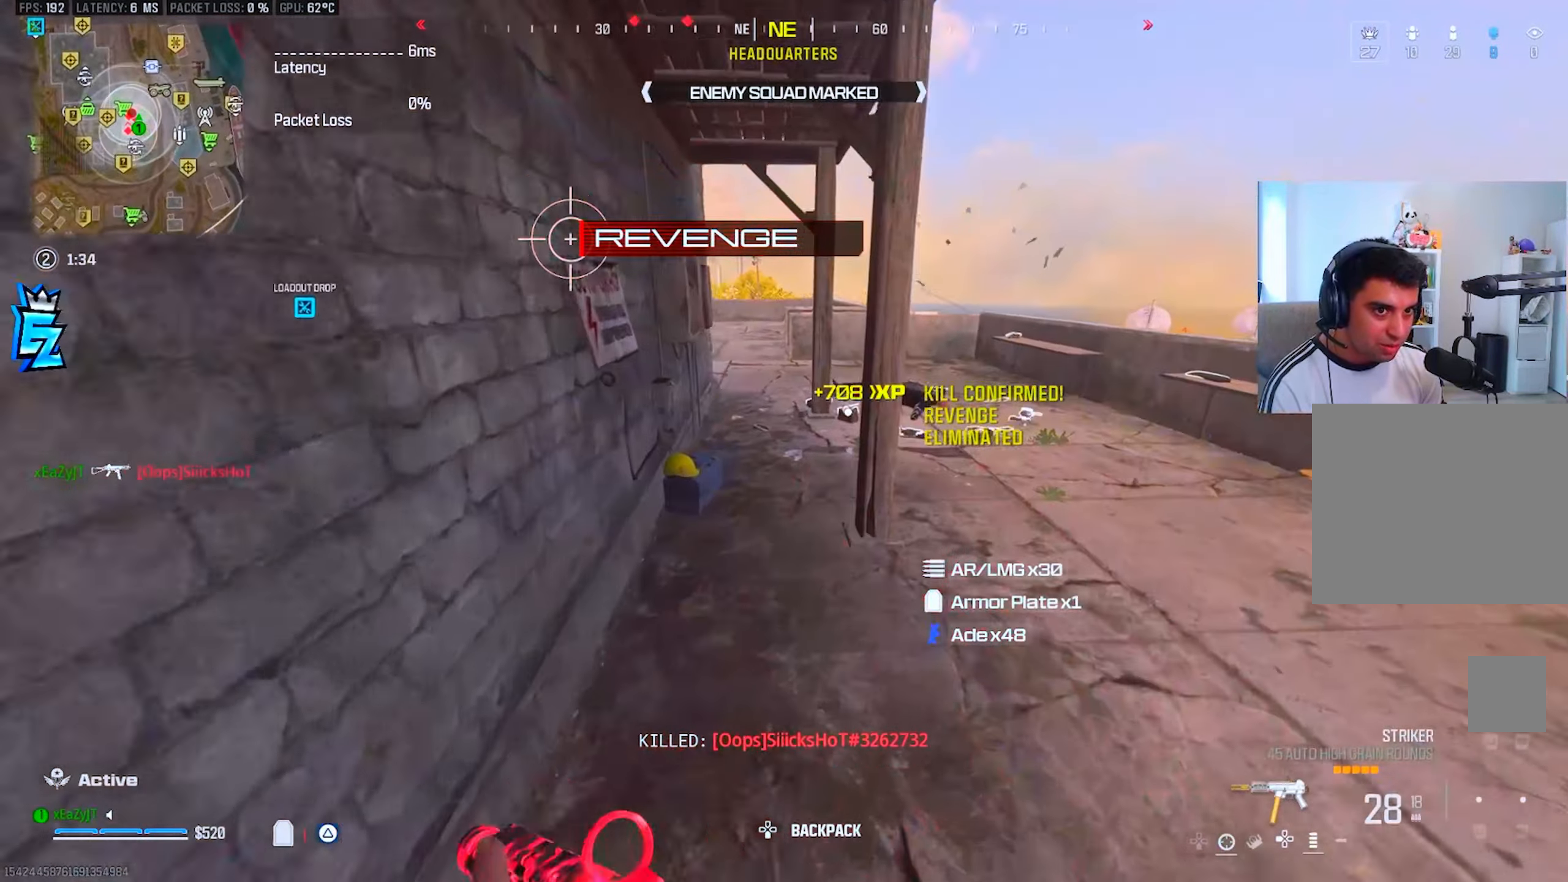
{"buttons": [], "left_stick": "up", "right_stick": "center", "events": [[17, "L3", "up"], [34, "TRIANGLE", "down"], [117, "L3", "down"], [201, "L3", "up"], [267, "TRIANGLE", "up"], [301, "L3", "down"], [401, "L3", "up"]]}
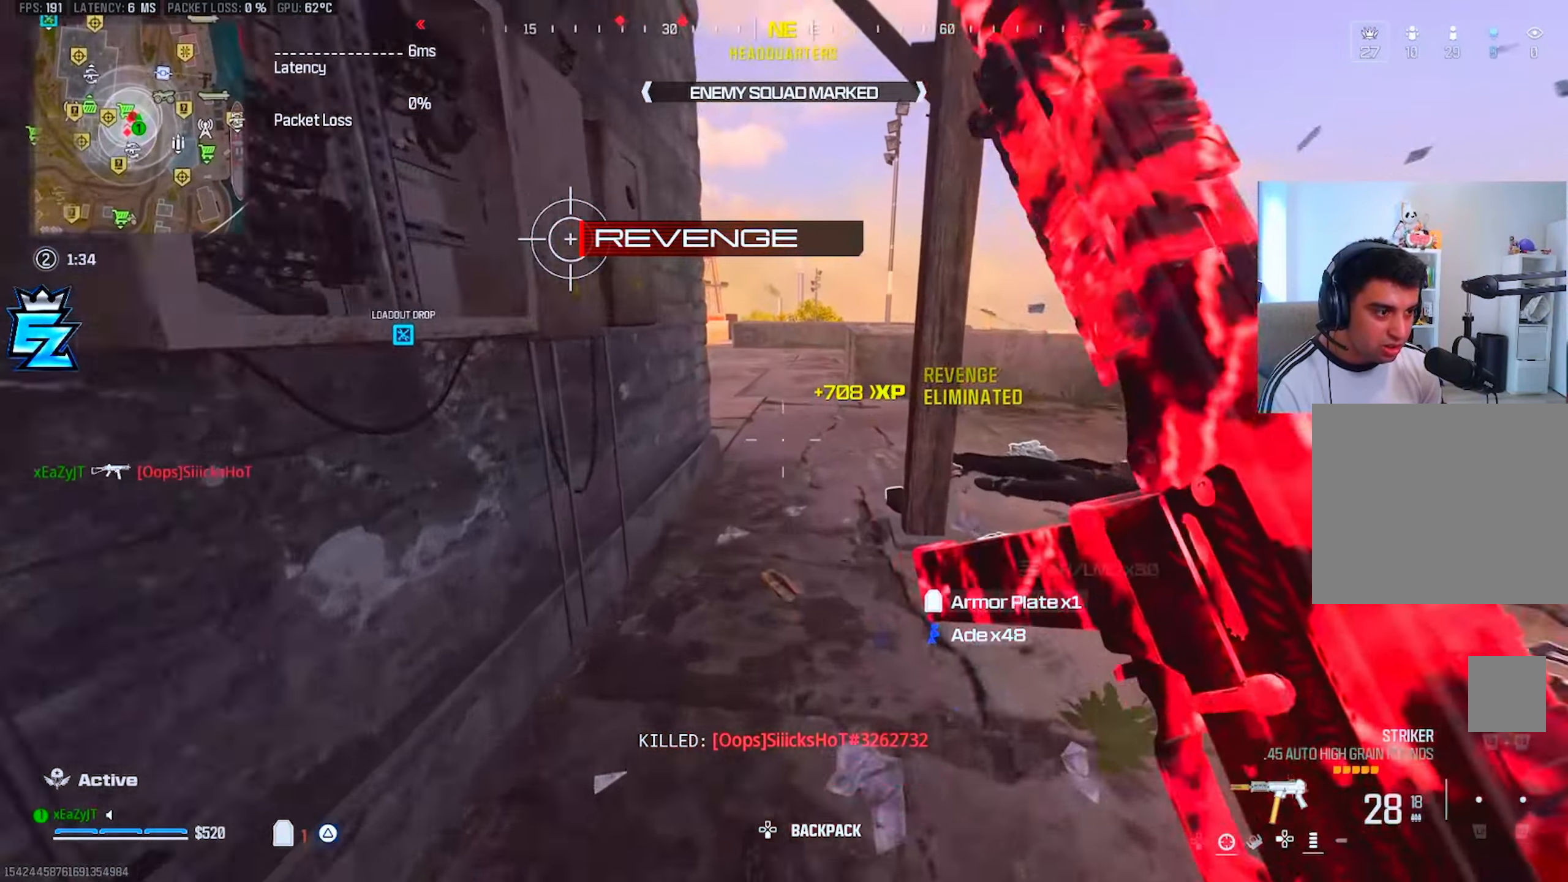
{"buttons": ["R3"], "left_stick": "center", "right_stick": "left", "events": [[133, "CIRCLE", "down"], [200, "CIRCLE", "up"], [350, "right_stick", "left"], [400, "CIRCLE", "down"], [400, "left_stick", "up-right"], [484, "CIRCLE", "up"], [484, "R3", "down"], [500, "left_stick", "center"]]}
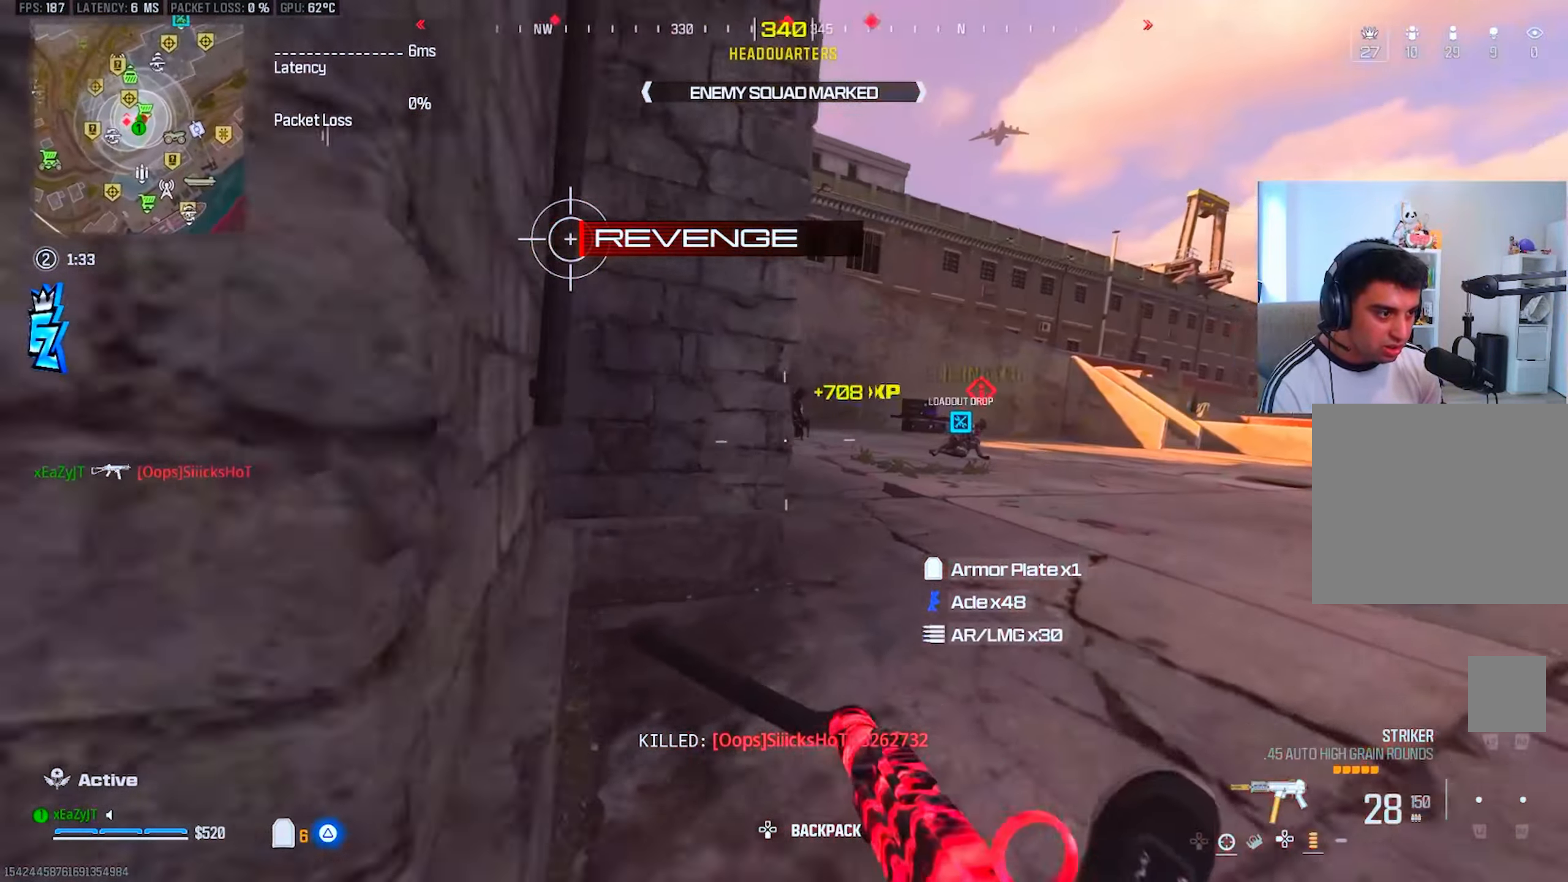
{"buttons": ["L1", "R1"], "left_stick": "down-left", "right_stick": "center", "events": [[17, "right_stick", "center"], [51, "R3", "up"], [101, "L1", "down"], [251, "right_stick", "up-left"], [284, "R1", "down"], [301, "right_stick", "up"], [401, "left_stick", "down-left"], [451, "right_stick", "center"]]}
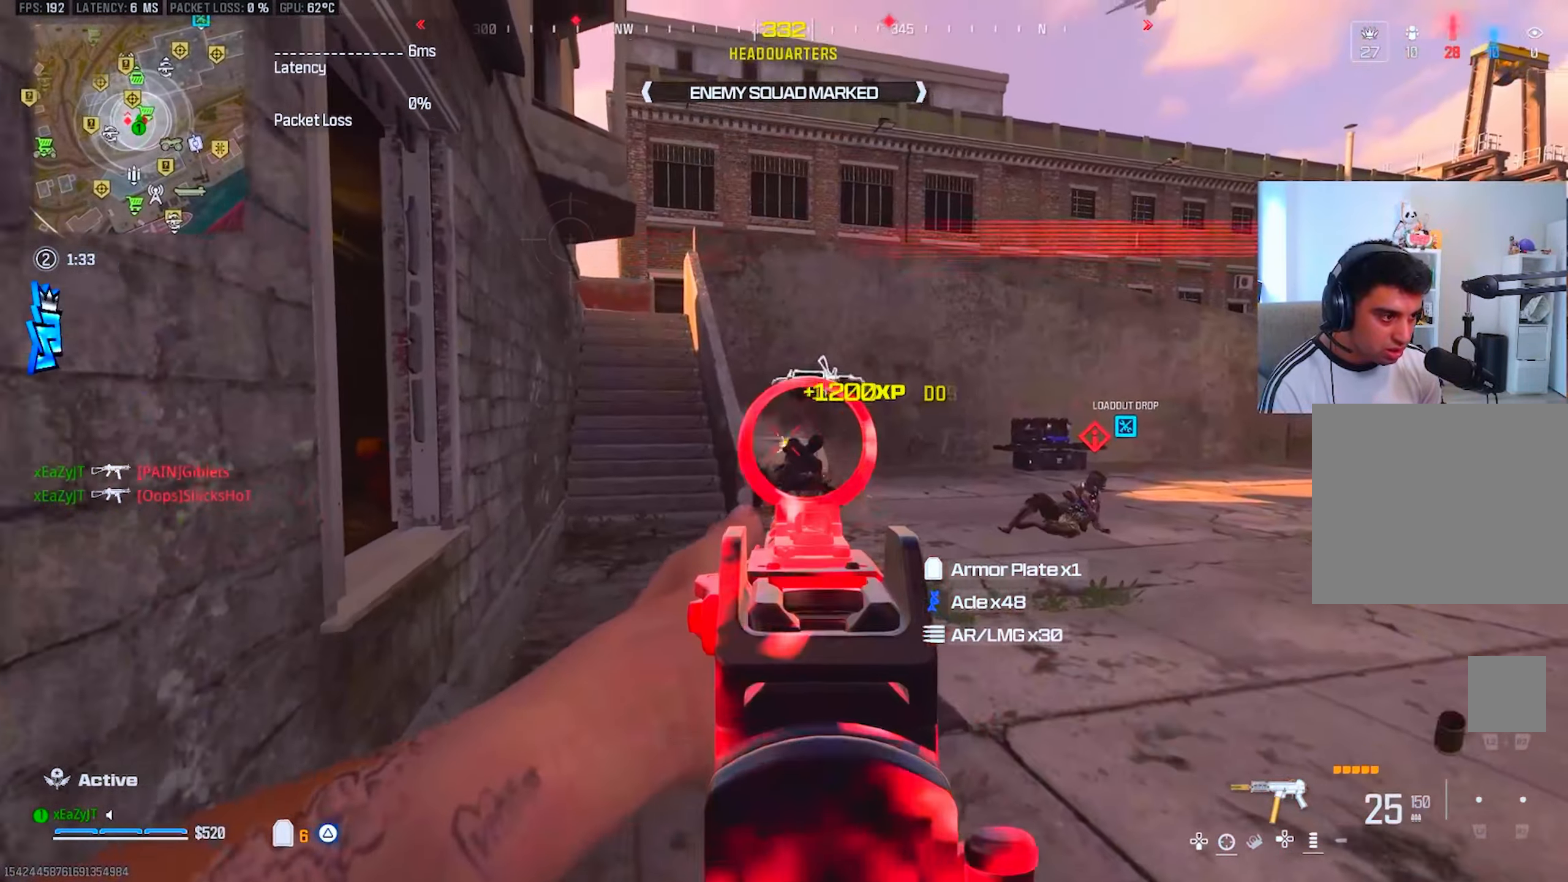
{"buttons": ["L1", "R1"], "left_stick": "center", "right_stick": "center", "events": [[33, "left_stick", "center"], [117, "L1", "up"], [133, "right_stick", "down-right"], [150, "R1", "up"], [150, "left_stick", "down-right"], [250, "L1", "down"], [267, "left_stick", "center"], [267, "right_stick", "center"], [300, "R1", "down"], [317, "left_stick", "left"], [467, "left_stick", "center"]]}
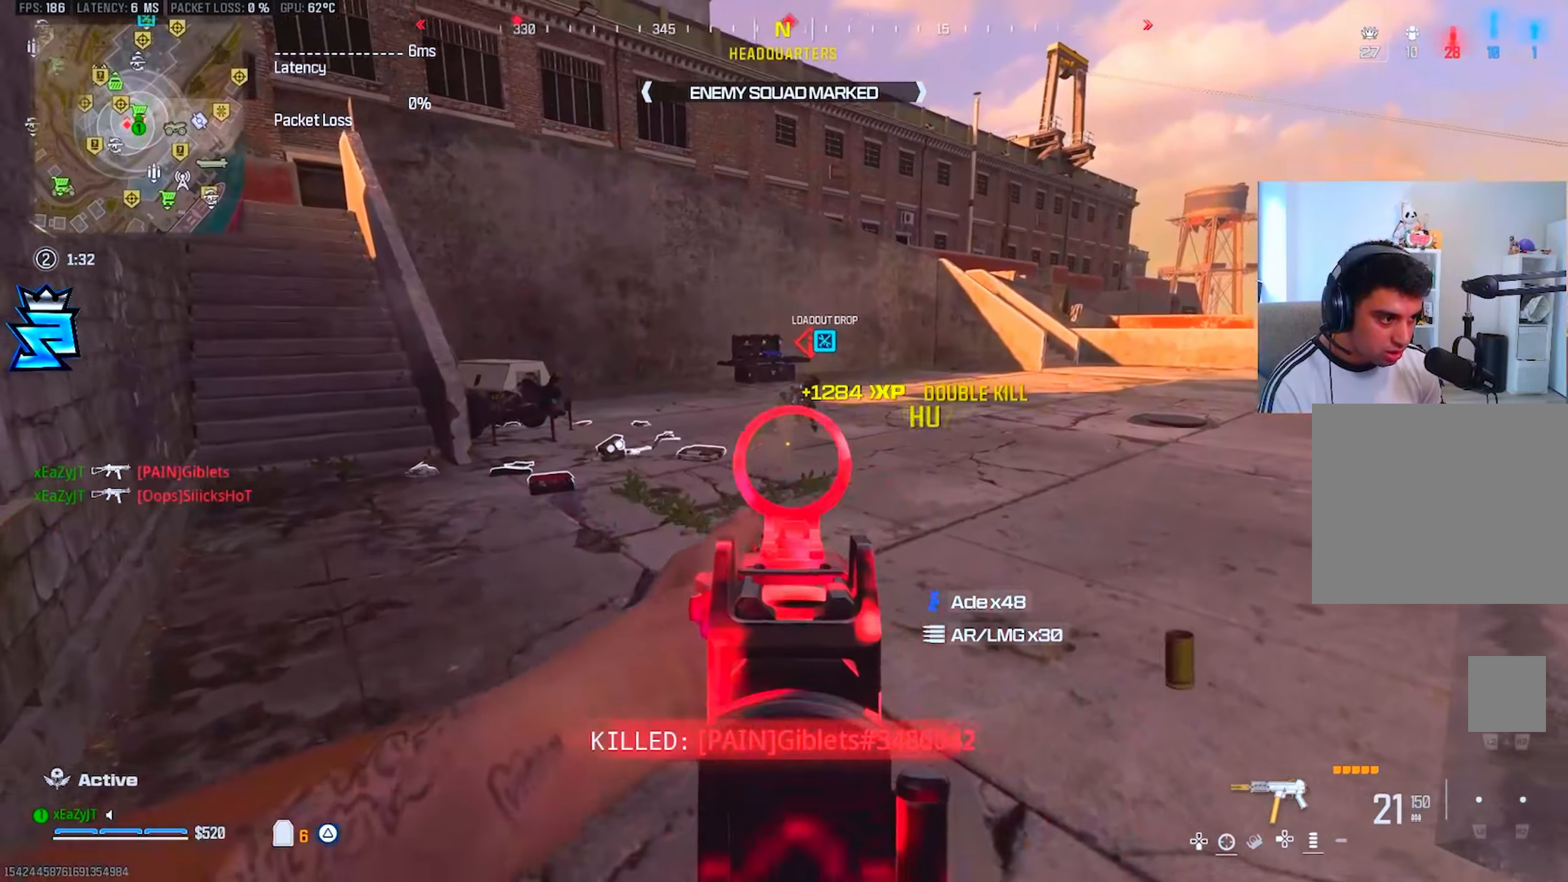
{"buttons": ["L1", "R1"], "left_stick": "down-right", "right_stick": "center", "events": [[267, "left_stick", "down-right"]]}
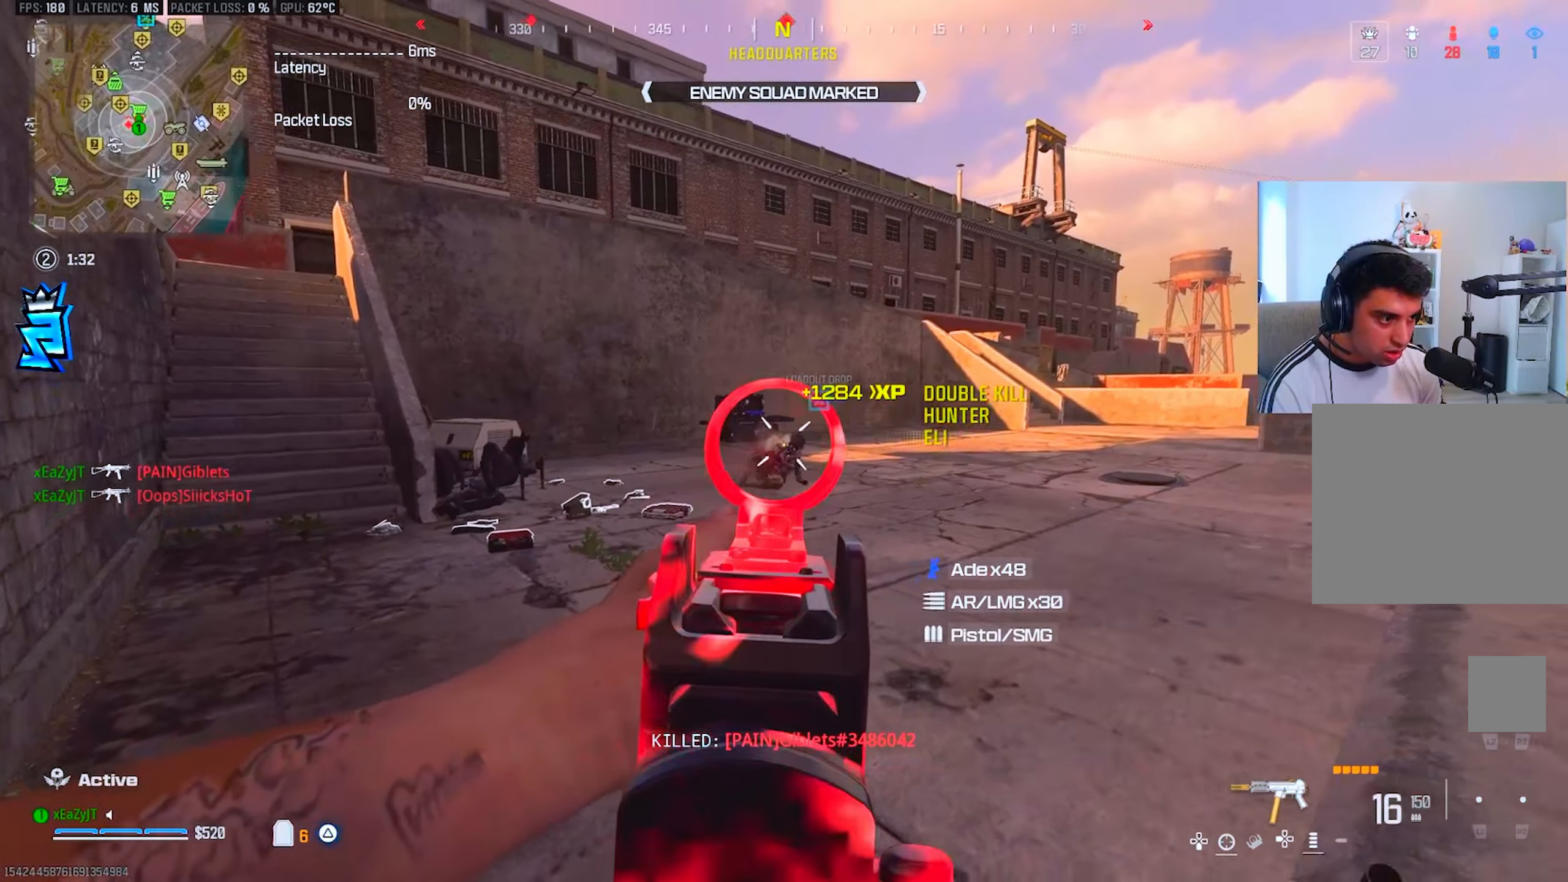
{"buttons": [], "left_stick": "up-left", "right_stick": "center", "events": [[50, "SQUARE", "down"], [100, "L1", "up"], [100, "R1", "up"], [117, "SQUARE", "up"], [150, "right_stick", "left"], [167, "left_stick", "down-left"], [334, "left_stick", "up-left"], [450, "right_stick", "center"]]}
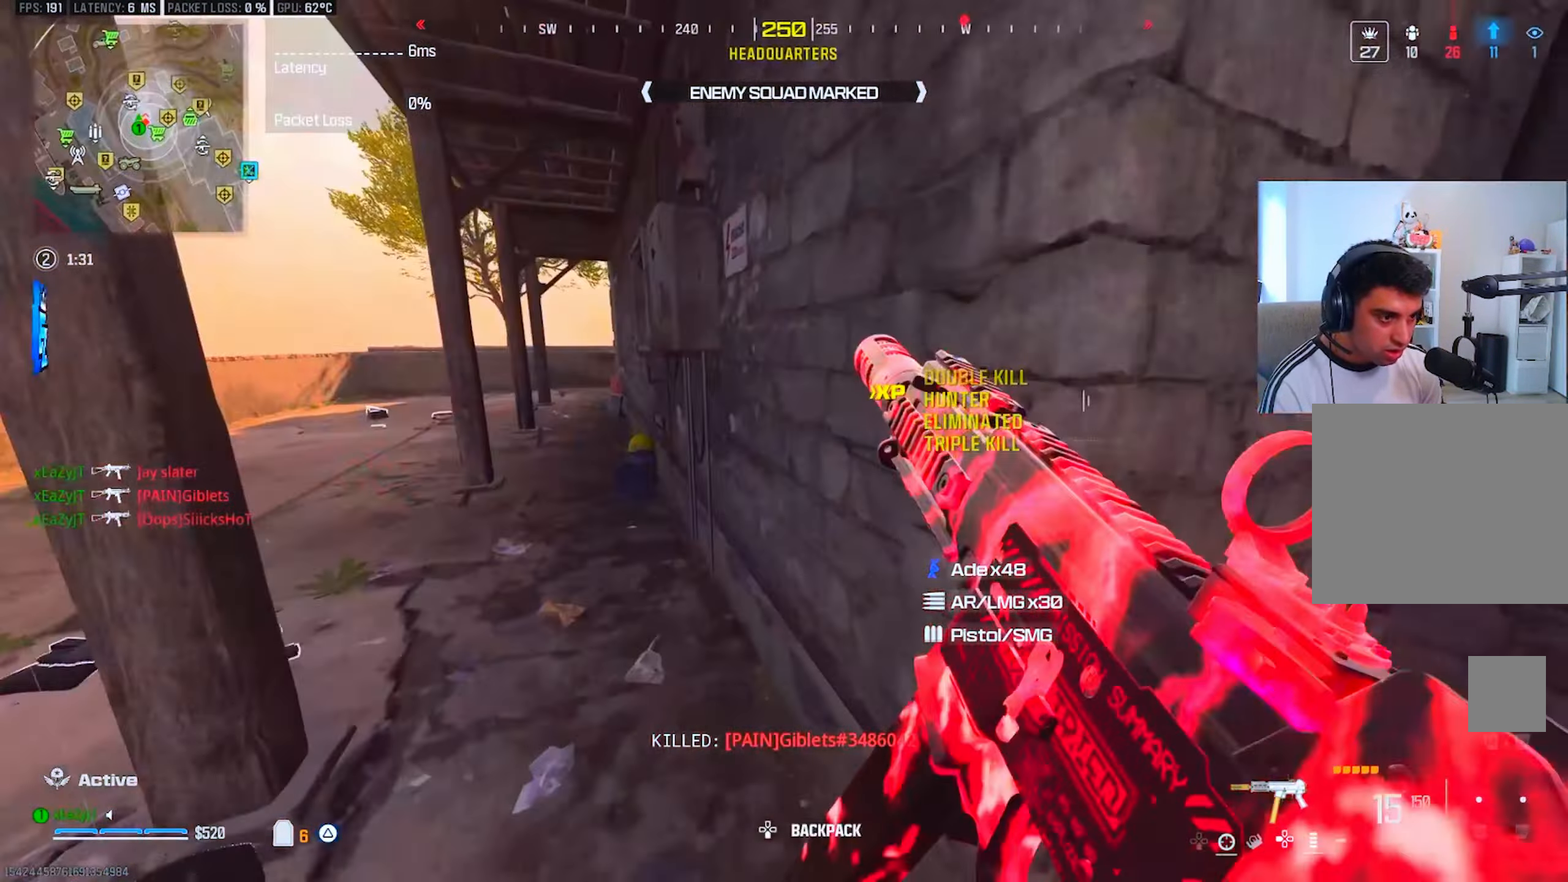
{"buttons": [], "left_stick": "up", "right_stick": "center", "events": [[67, "left_stick", "up"], [117, "right_stick", "left"], [301, "right_stick", "center"], [351, "CIRCLE", "down"], [401, "CIRCLE", "up"]]}
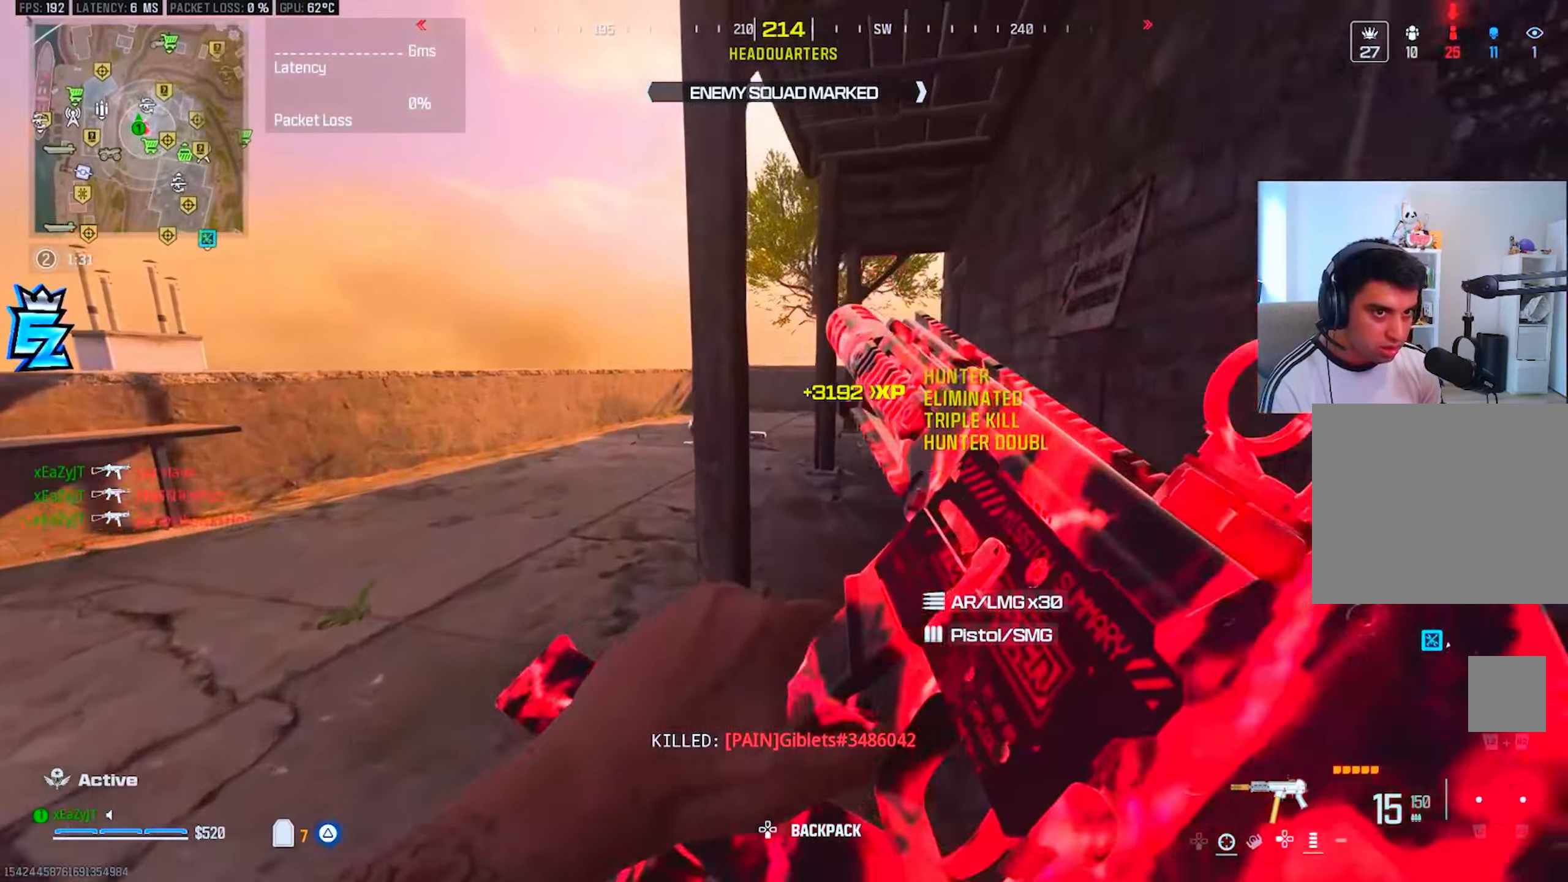
{"buttons": [], "left_stick": "up-left", "right_stick": "left", "events": [[83, "CIRCLE", "down"], [83, "left_stick", "center"], [83, "right_stick", "left"], [150, "left_stick", "down-left"], [167, "R3", "down"], [183, "CIRCLE", "up"], [317, "R3", "up"], [367, "left_stick", "up-left"]]}
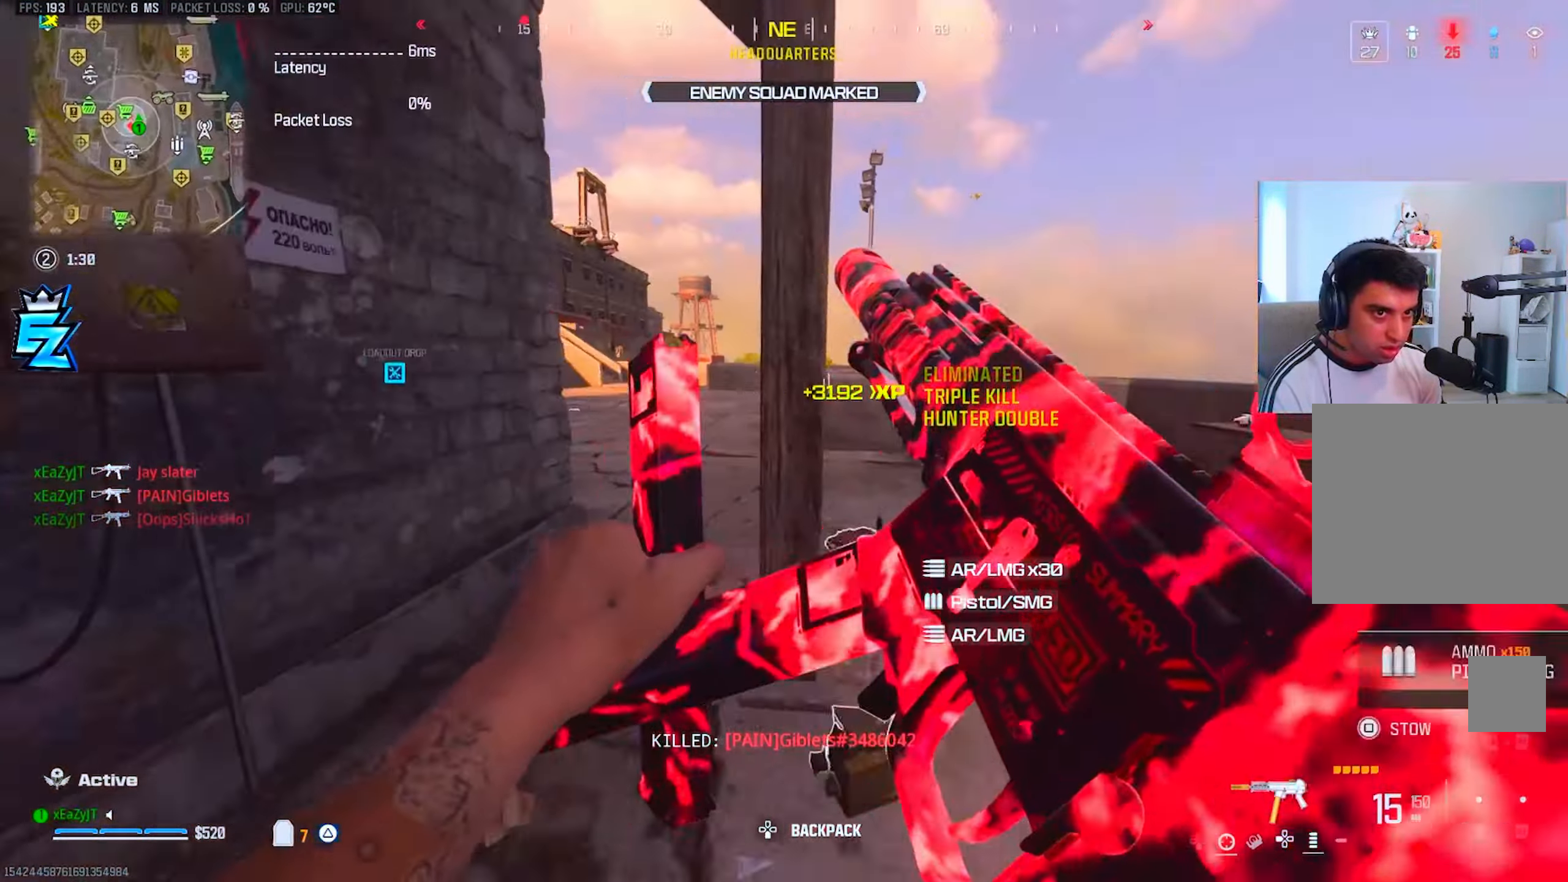
{"buttons": [], "left_stick": "up-right", "right_stick": "center", "events": [[17, "right_stick", "center"], [285, "right_stick", "left"], [368, "right_stick", "center"], [418, "TRIANGLE", "down"], [451, "left_stick", "up-right"], [485, "TRIANGLE", "up"]]}
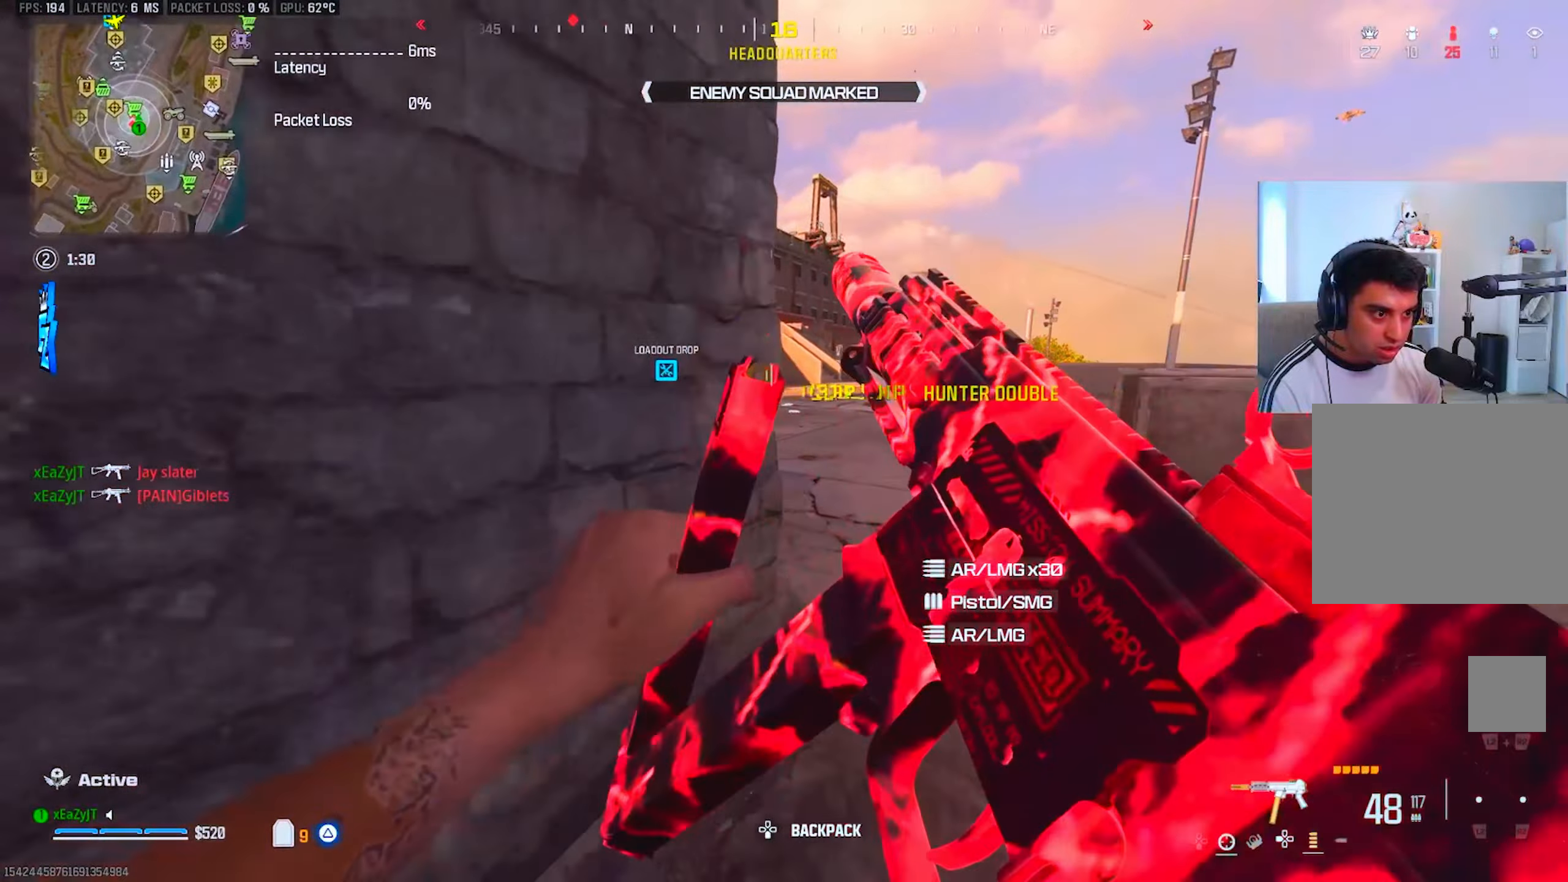
{"buttons": ["R3"], "left_stick": "right", "right_stick": "up-left", "events": [[34, "TRIANGLE", "down"], [84, "L3", "down"], [134, "L3", "up"], [134, "TRIANGLE", "up"], [134, "left_stick", "up"], [217, "L3", "down"], [251, "right_stick", "up-left"], [418, "L3", "up"], [418, "R3", "down"], [501, "left_stick", "right"]]}
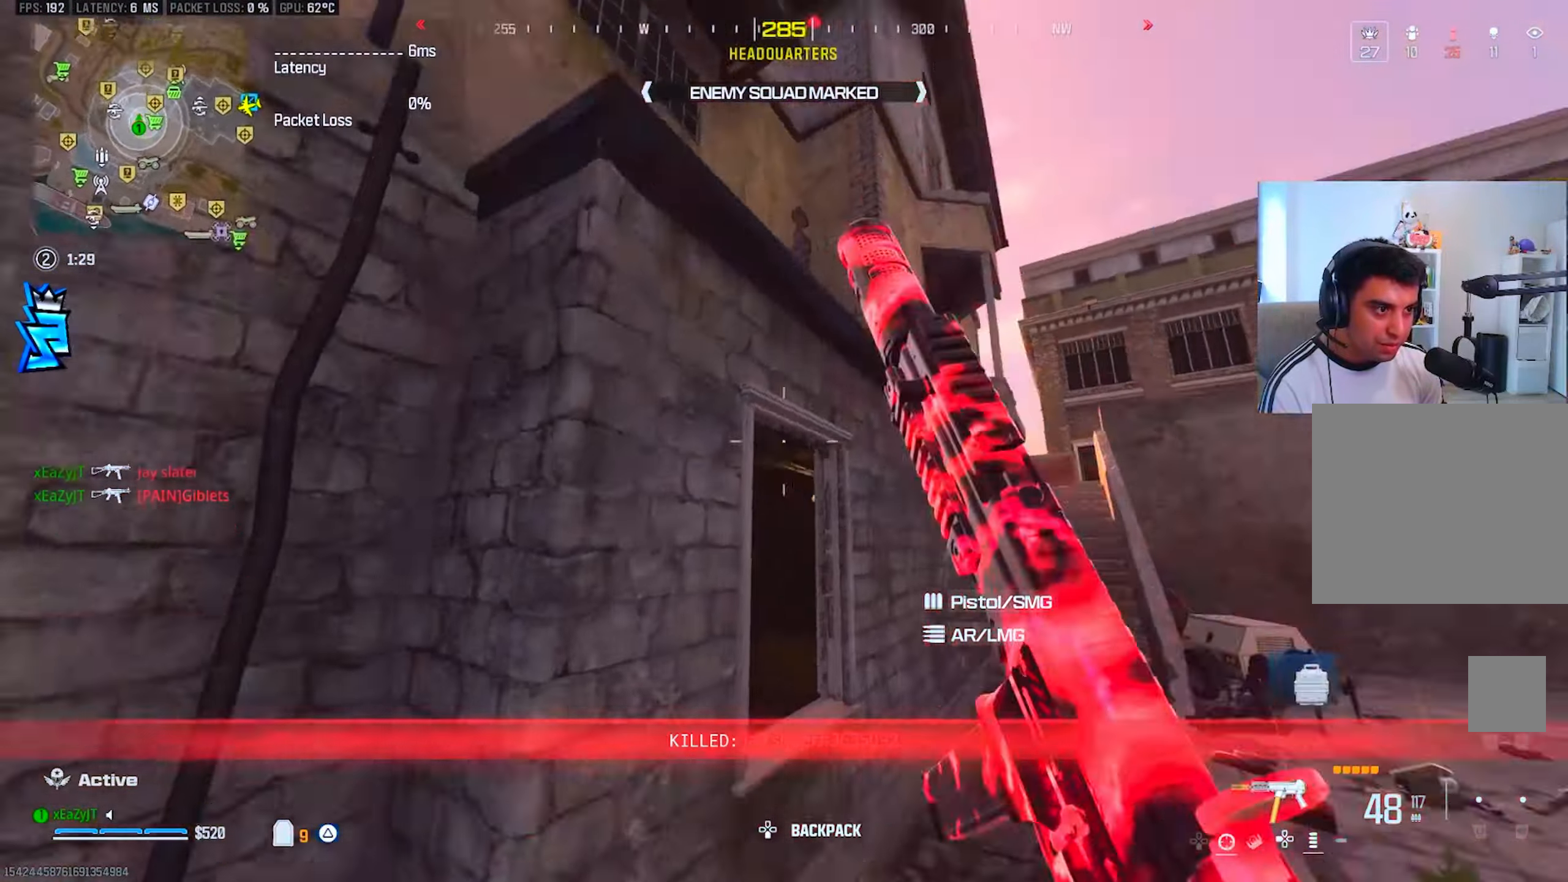
{"buttons": [], "left_stick": "down-left", "right_stick": "left", "events": [[50, "R3", "up"], [83, "right_stick", "up"], [100, "left_stick", "down"], [267, "right_stick", "center"], [384, "left_stick", "down-left"], [434, "right_stick", "left"], [450, "TRIANGLE", "down"], [500, "TRIANGLE", "up"]]}
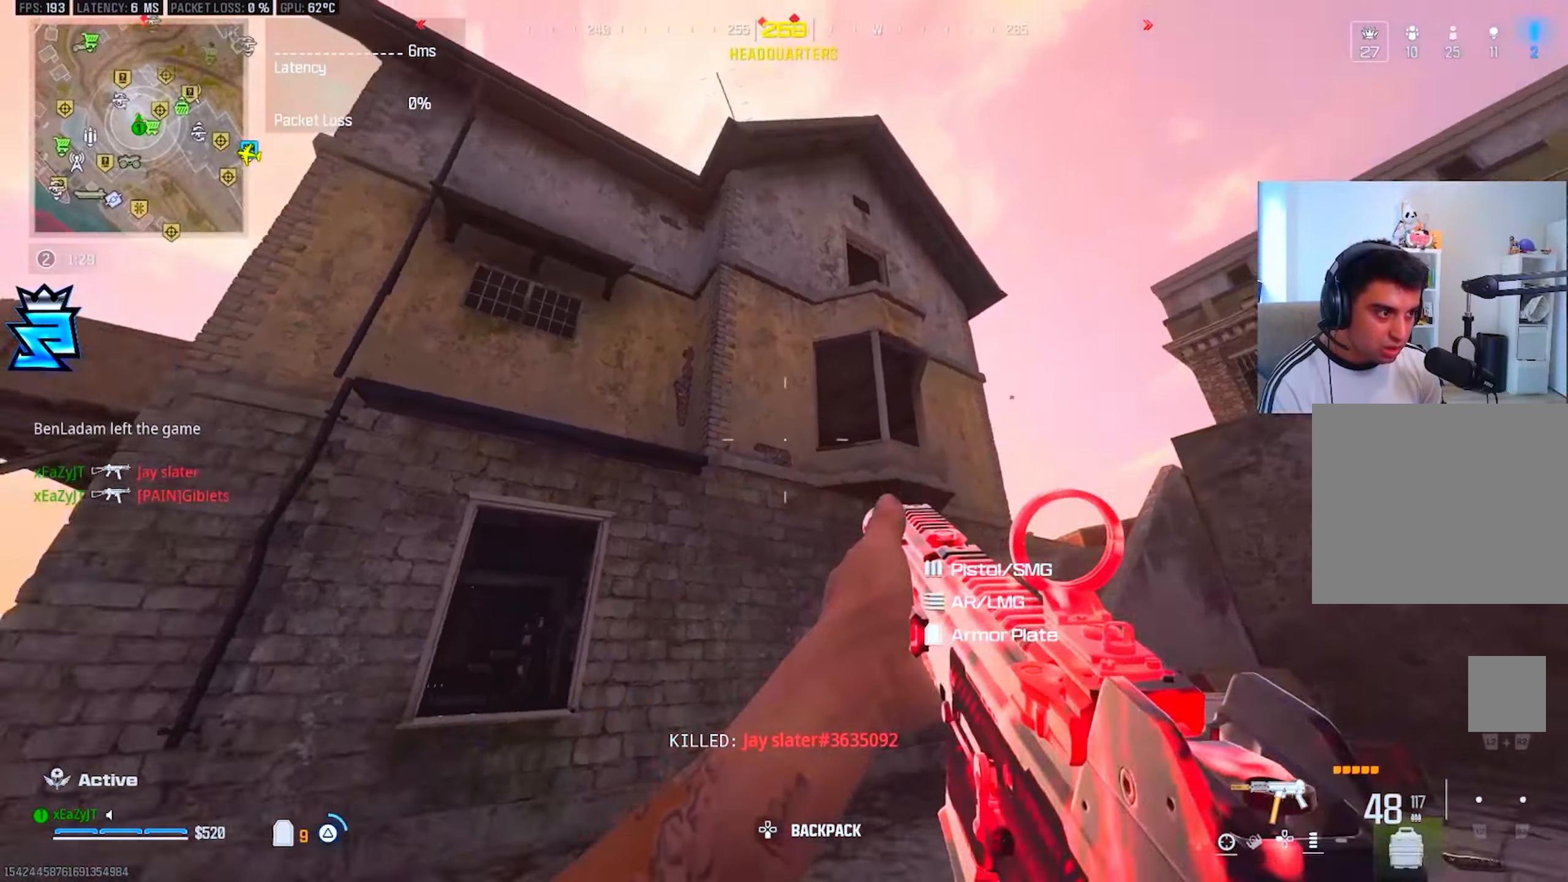
{"buttons": [], "left_stick": "up", "right_stick": "center", "events": [[34, "right_stick", "down-left"], [84, "TRIANGLE", "down"], [84, "left_stick", "up-left"], [134, "L3", "down"], [167, "TRIANGLE", "up"], [217, "L3", "up"], [234, "right_stick", "center"], [251, "TRIANGLE", "down"], [301, "TRIANGLE", "up"], [317, "L3", "down"], [367, "left_stick", "up"], [384, "TRIANGLE", "down"], [434, "L3", "up"], [468, "TRIANGLE", "up"]]}
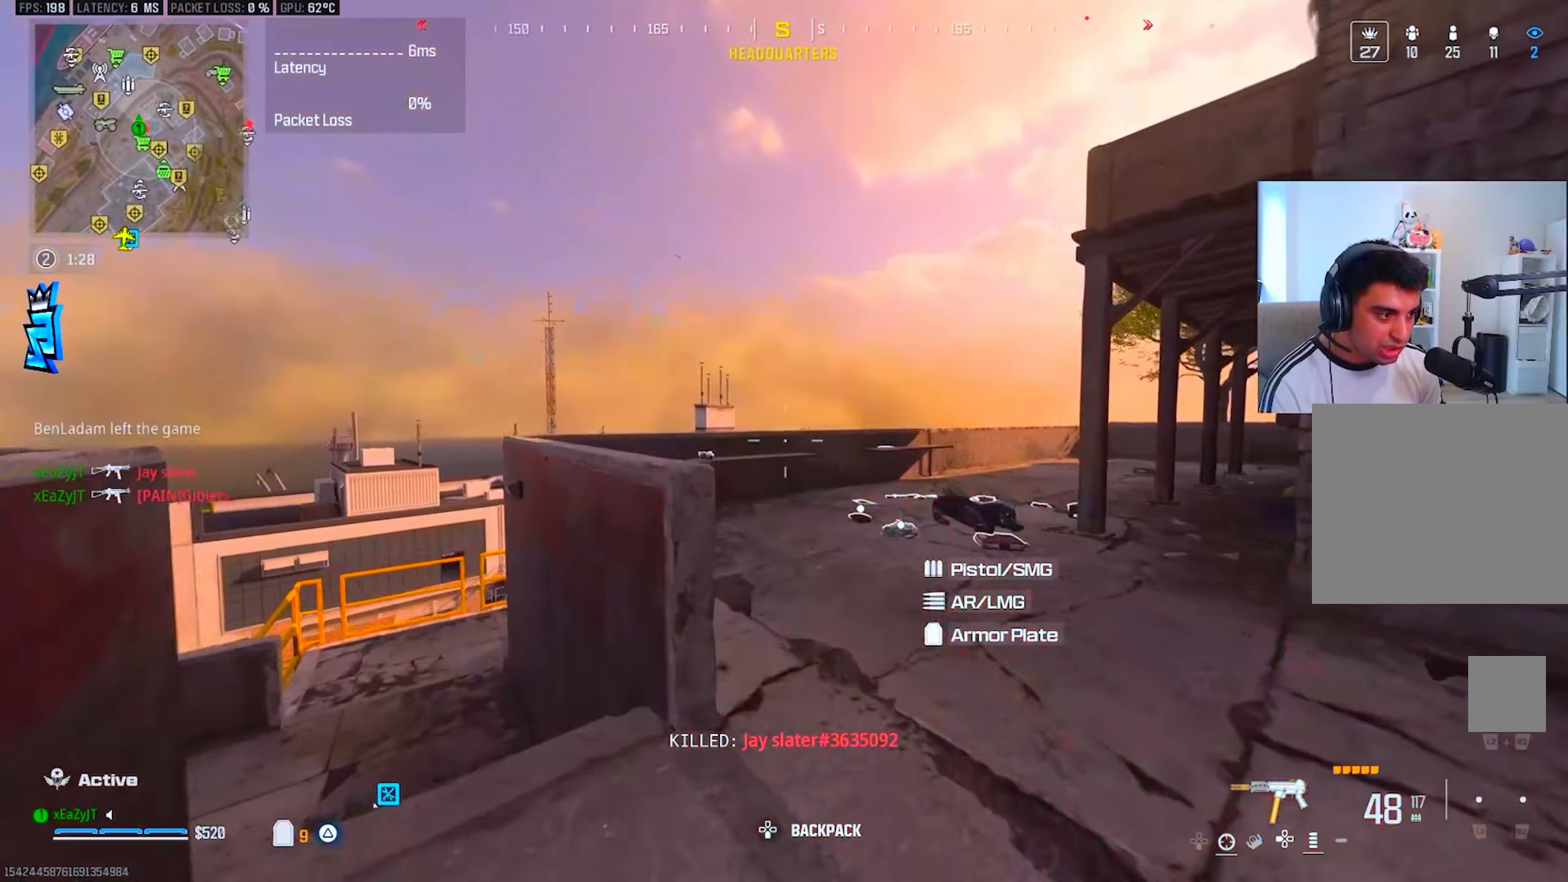
{"buttons": [], "left_stick": "up-left", "right_stick": "center", "events": [[17, "L3", "down"], [117, "L3", "up"], [183, "TRIANGLE", "down"], [200, "L3", "down"], [250, "TRIANGLE", "up"], [267, "left_stick", "up-left"], [284, "L3", "up"], [317, "TRIANGLE", "down"], [400, "TRIANGLE", "up"]]}
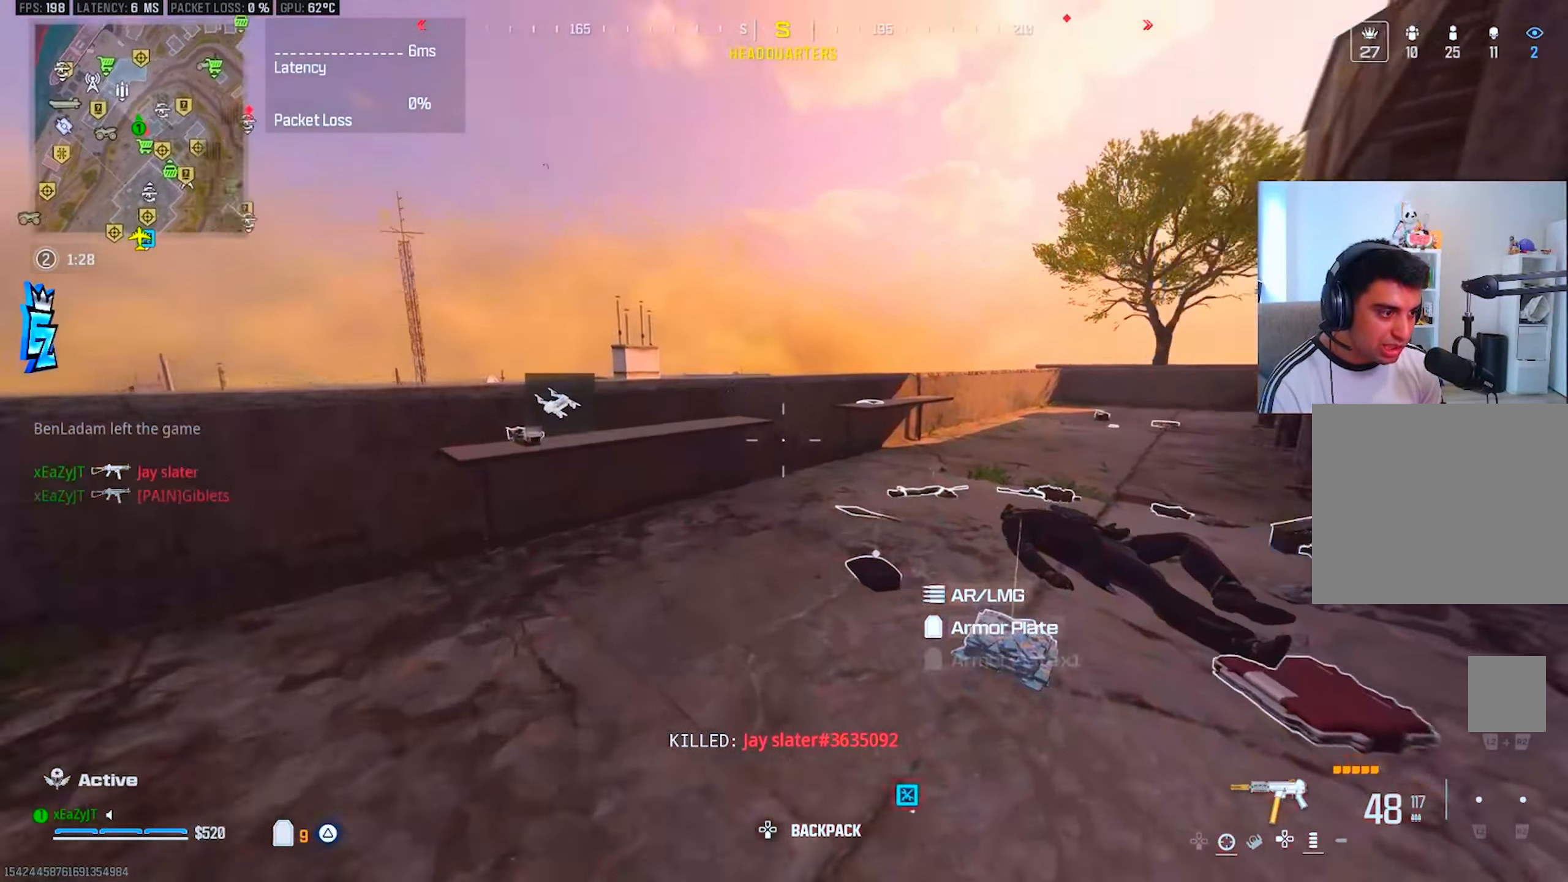
{"buttons": [], "left_stick": "center", "right_stick": "center", "events": [[34, "R3", "down"], [34, "right_stick", "up-right"], [134, "R3", "up"], [134, "right_stick", "center"], [151, "left_stick", "left"], [317, "left_stick", "center"]]}